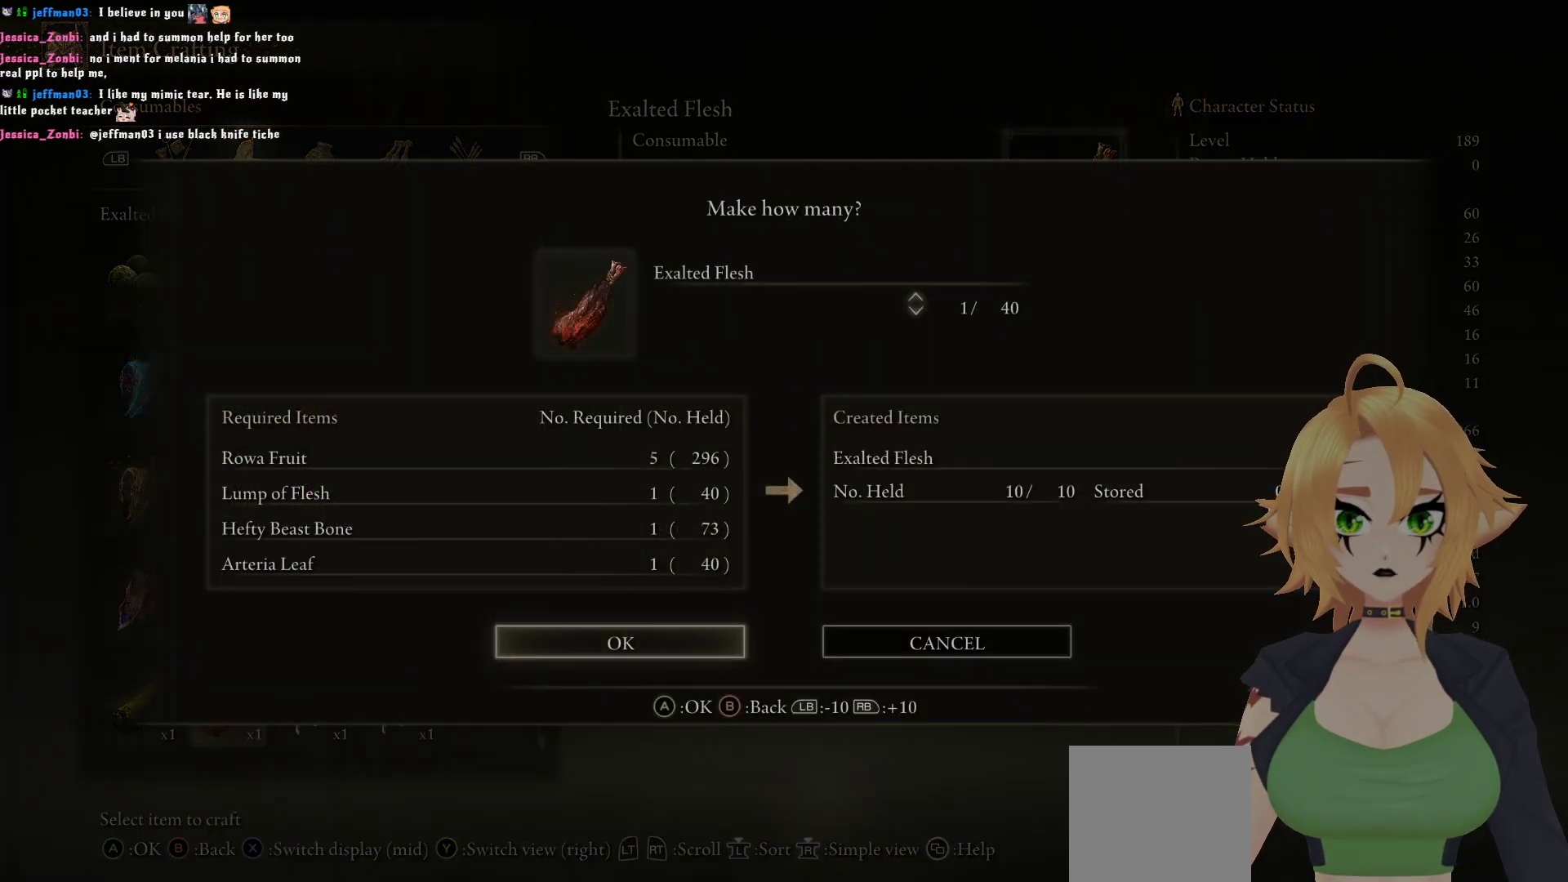
Gameplay with a controller (Xbox layout); each line is a JSON object with the inputs held at the frame after it. "events" lists button and stick changes between this image and that frame as [ms after this image, input, new state], when the widget could be followed in between.
{"buttons": [], "left_stick": "center", "right_stick": "center", "events": []}
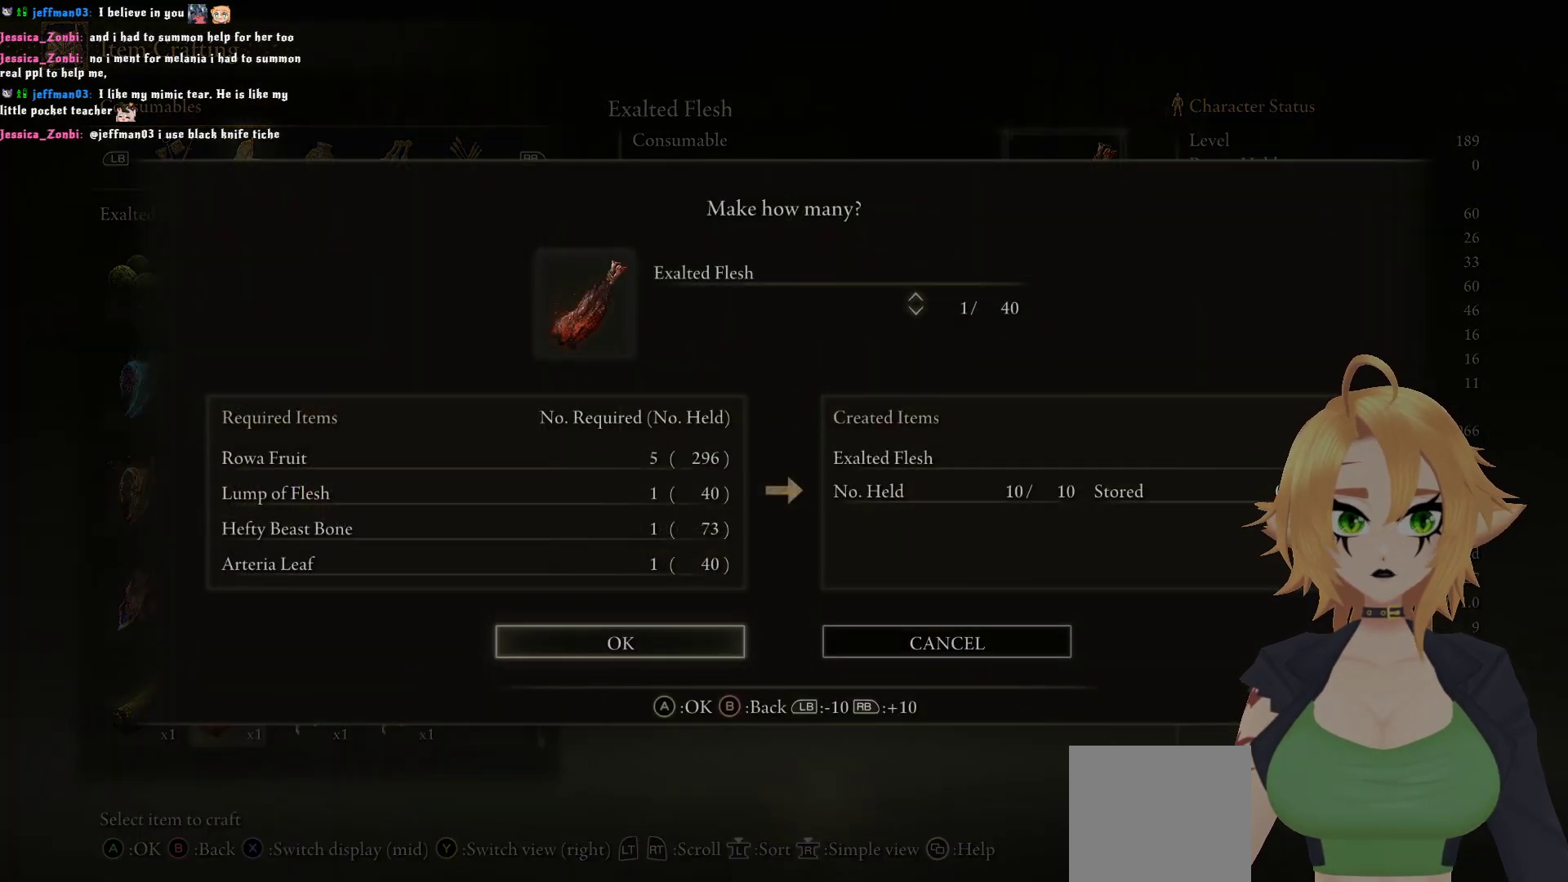
{"buttons": [], "left_stick": "center", "right_stick": "center", "events": []}
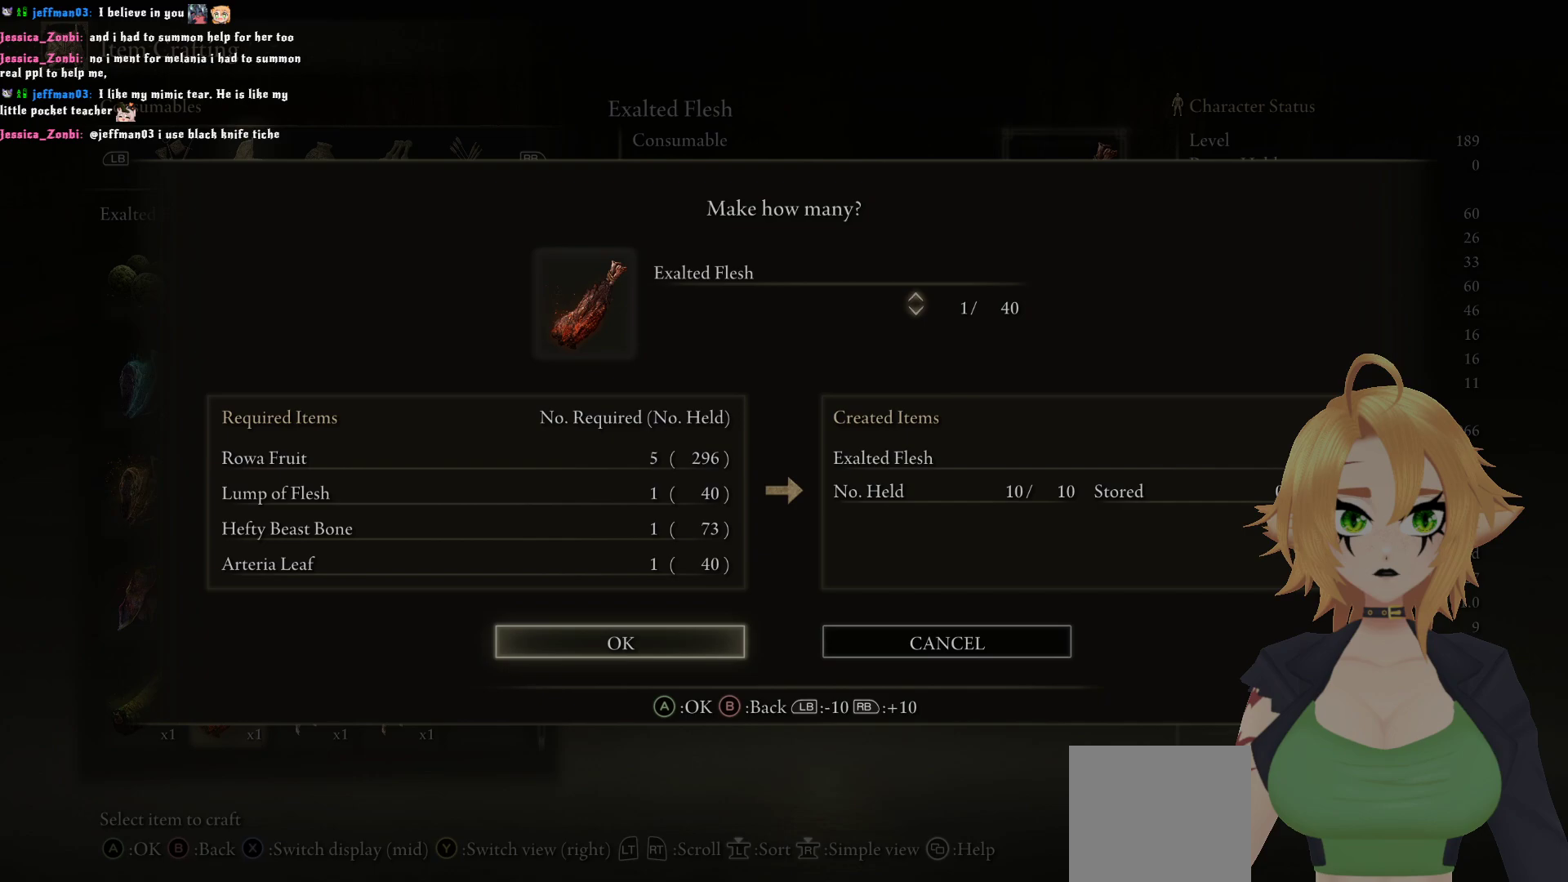
{"buttons": [], "left_stick": "center", "right_stick": "center", "events": [[267, "DPAD_RIGHT", "down"], [333, "DPAD_RIGHT", "up"]]}
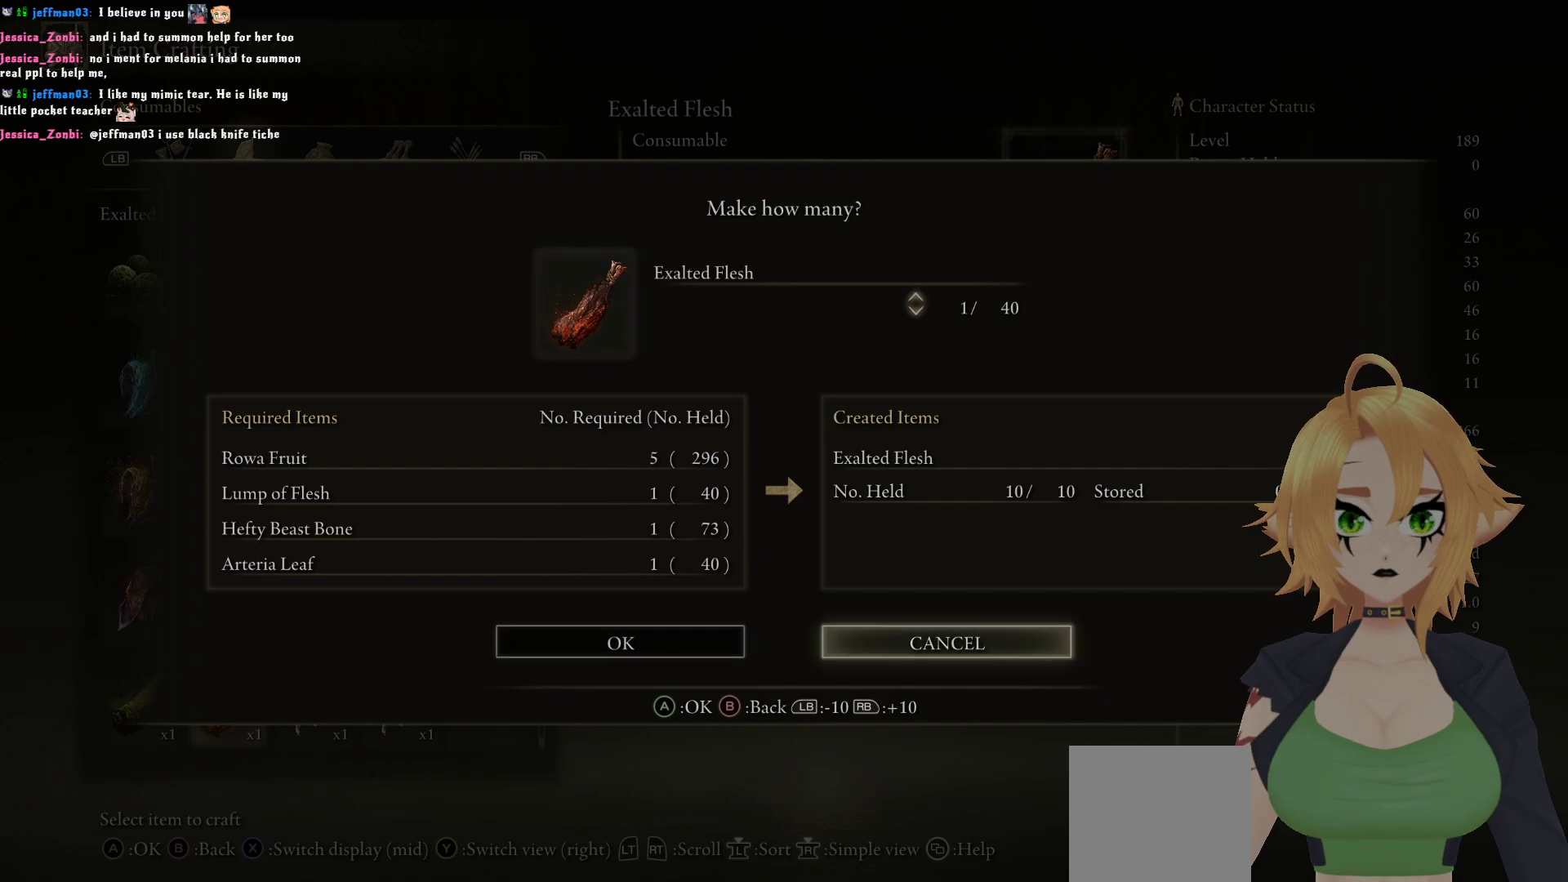
{"buttons": [], "left_stick": "center", "right_stick": "center", "events": [[217, "DPAD_LEFT", "down"], [317, "DPAD_LEFT", "up"], [433, "DPAD_UP", "down"], [500, "DPAD_UP", "up"]]}
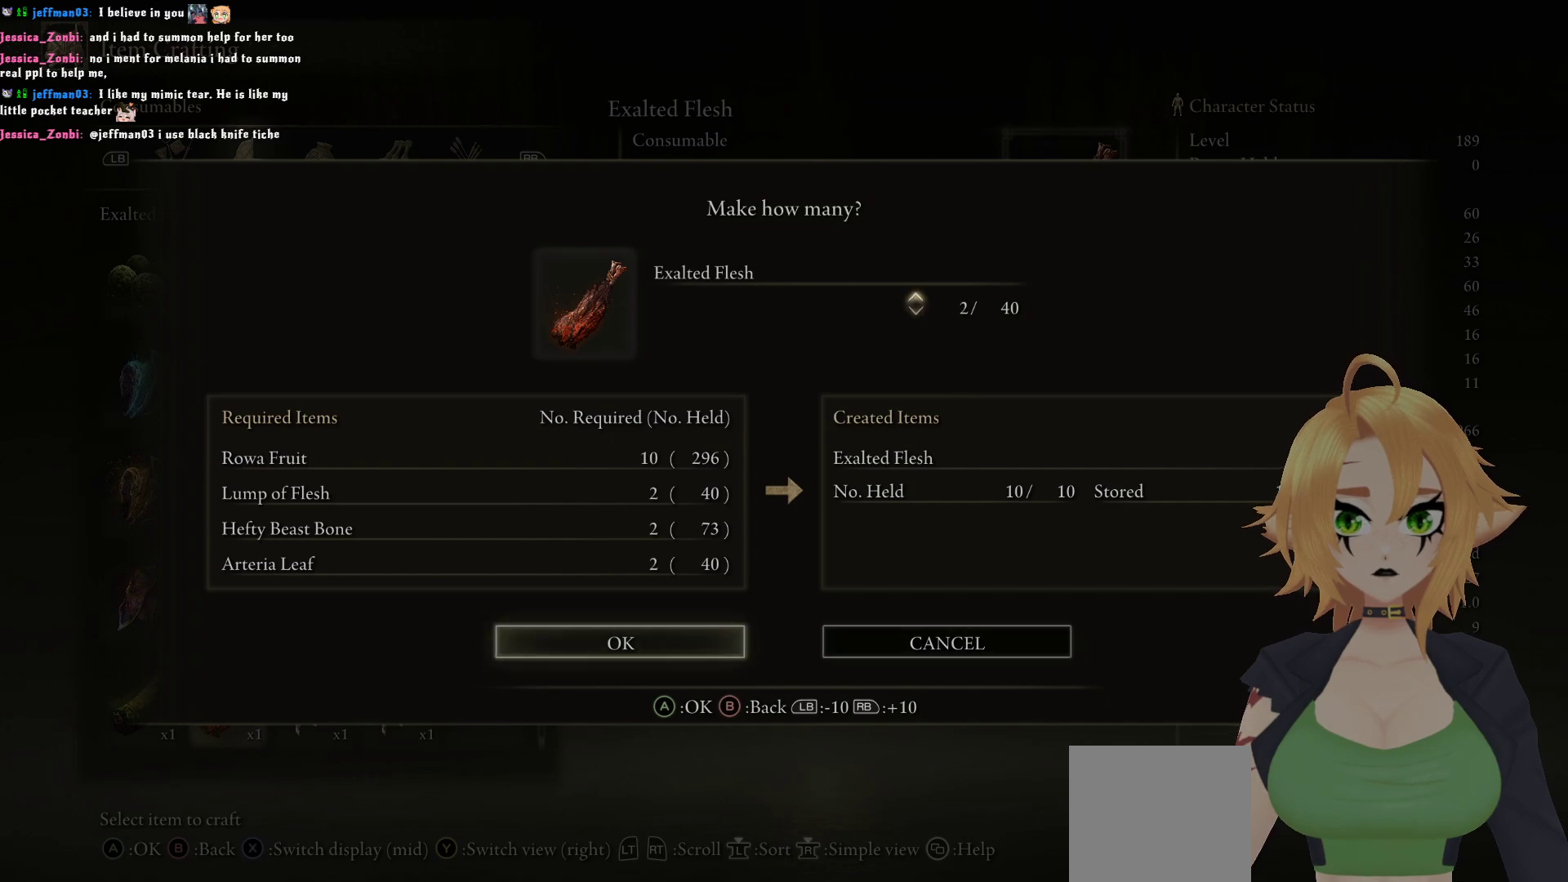
{"buttons": [], "left_stick": "center", "right_stick": "center", "events": [[67, "DPAD_UP", "down"], [150, "DPAD_UP", "up"], [217, "DPAD_UP", "down"], [317, "DPAD_UP", "up"], [383, "DPAD_UP", "down"], [500, "DPAD_UP", "up"]]}
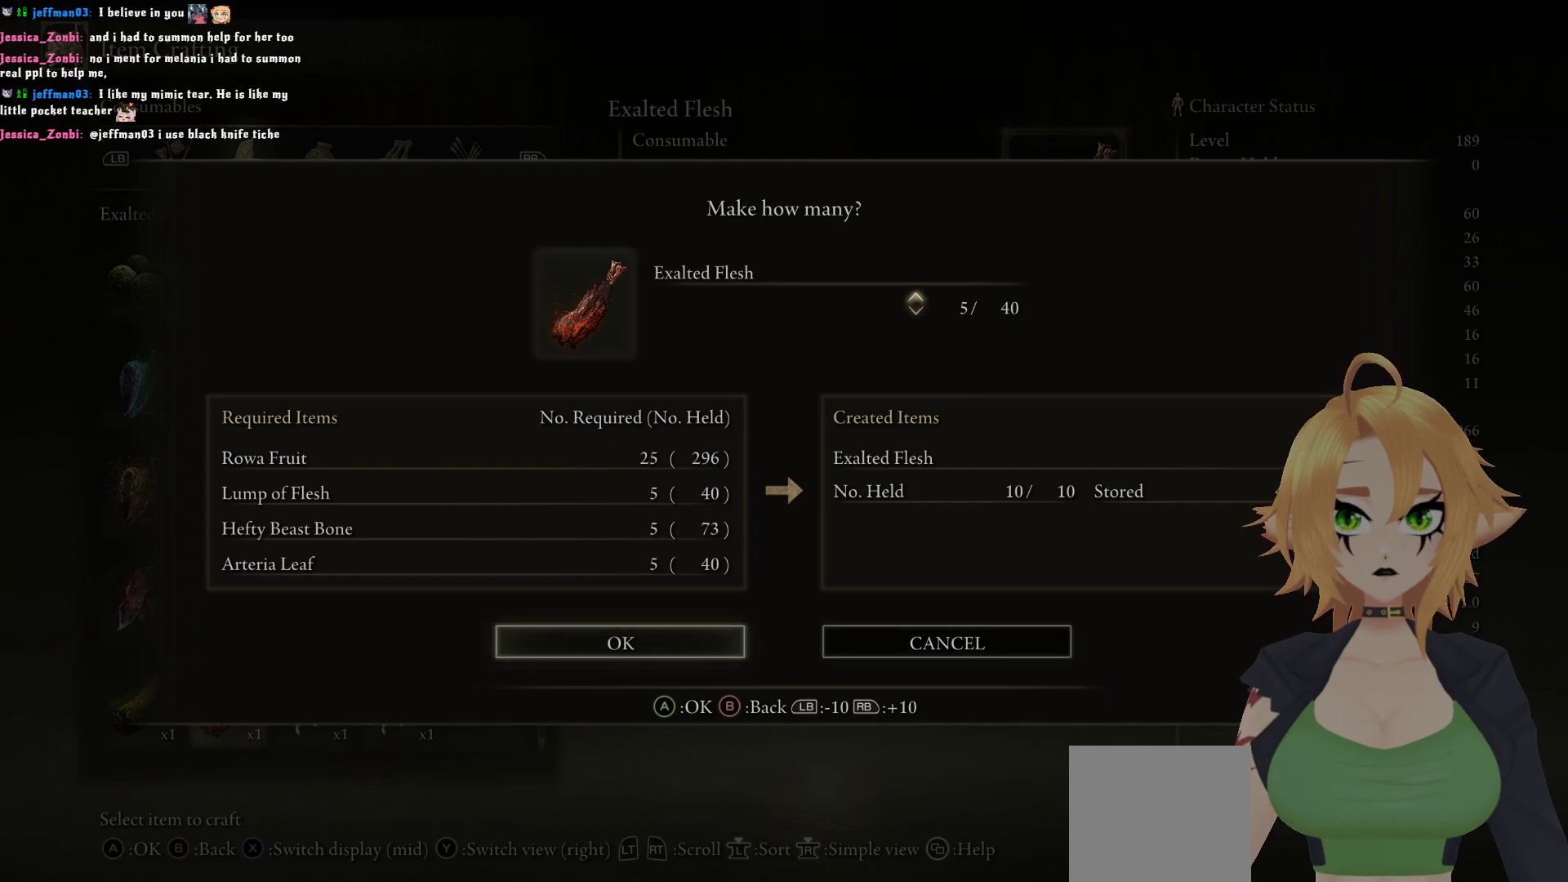
{"buttons": [], "left_stick": "center", "right_stick": "center", "events": [[100, "DPAD_UP", "down"], [217, "DPAD_UP", "up"]]}
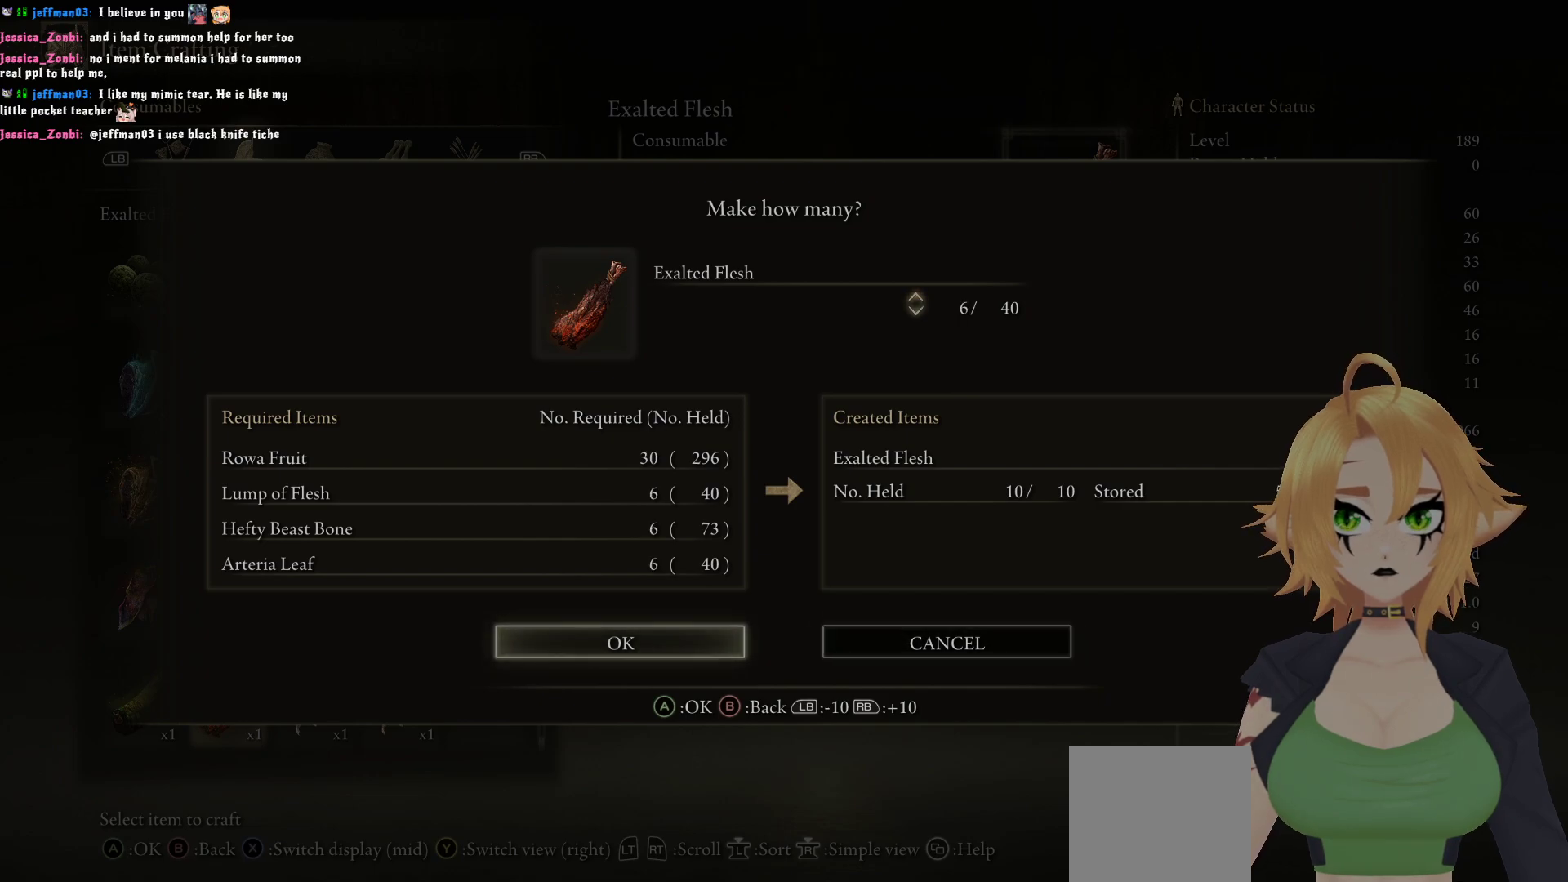
{"buttons": ["DPAD_UP"], "left_stick": "center", "right_stick": "center", "events": [[250, "DPAD_UP", "down"], [350, "DPAD_UP", "up"], [400, "DPAD_UP", "down"]]}
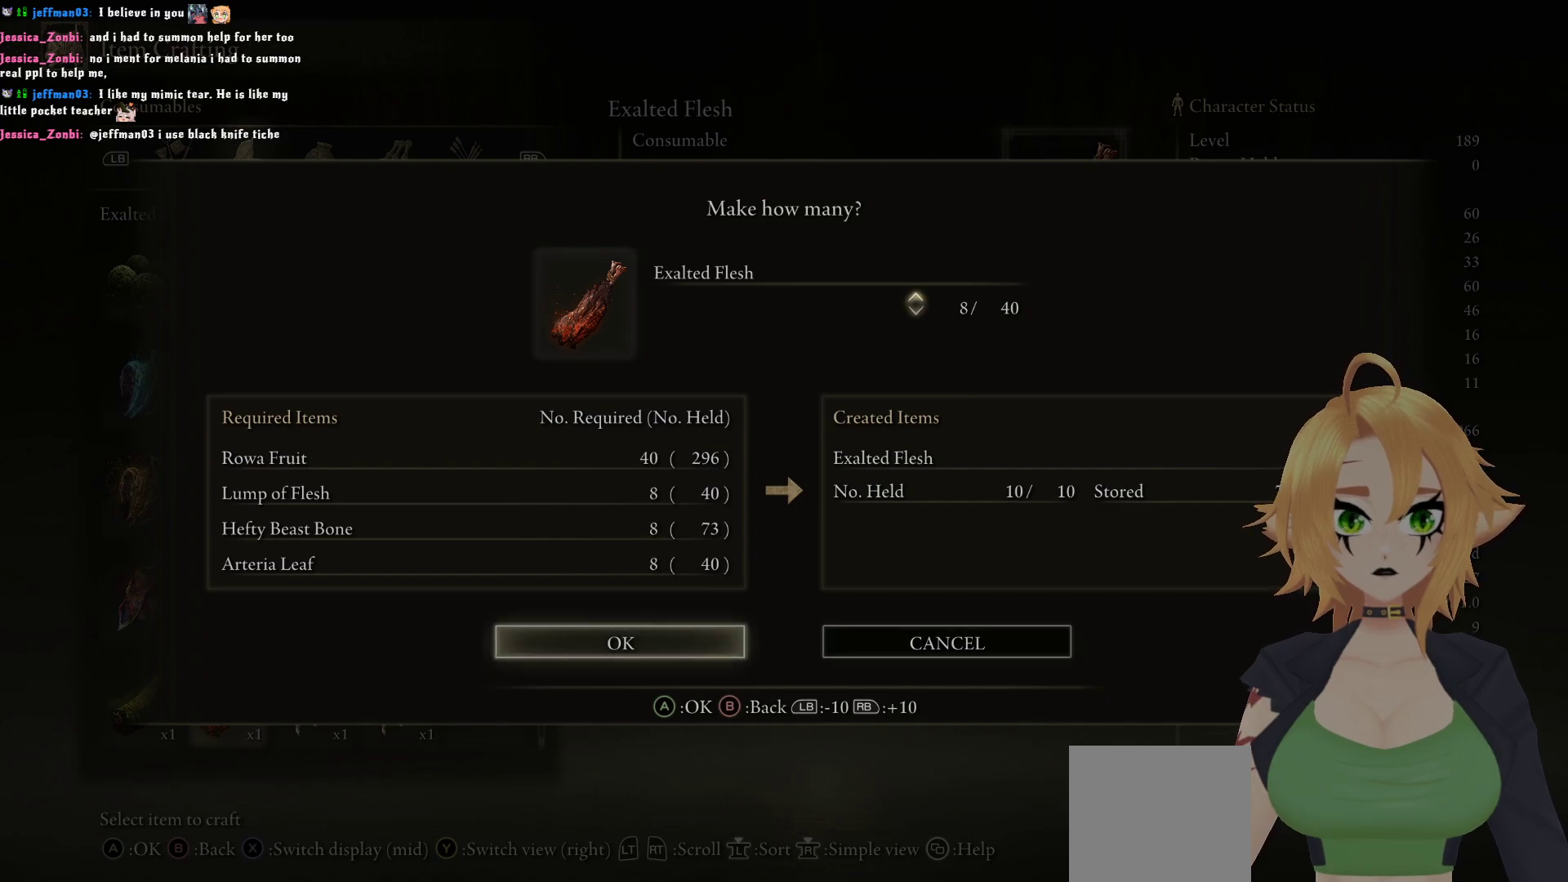
{"buttons": [], "left_stick": "center", "right_stick": "center", "events": [[17, "DPAD_UP", "up"]]}
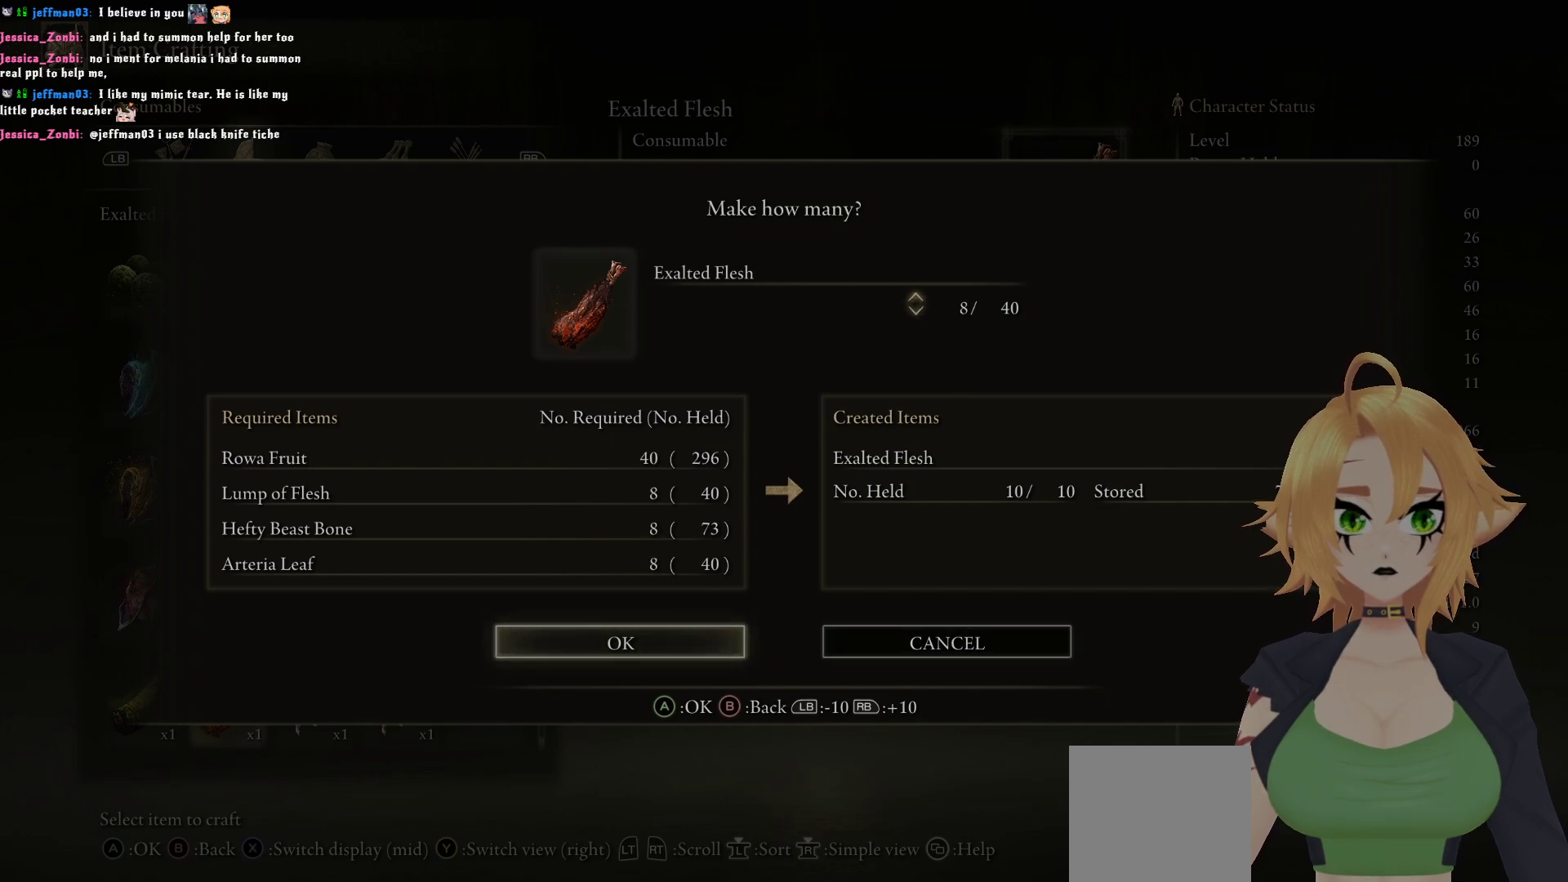
{"buttons": [], "left_stick": "center", "right_stick": "center", "events": []}
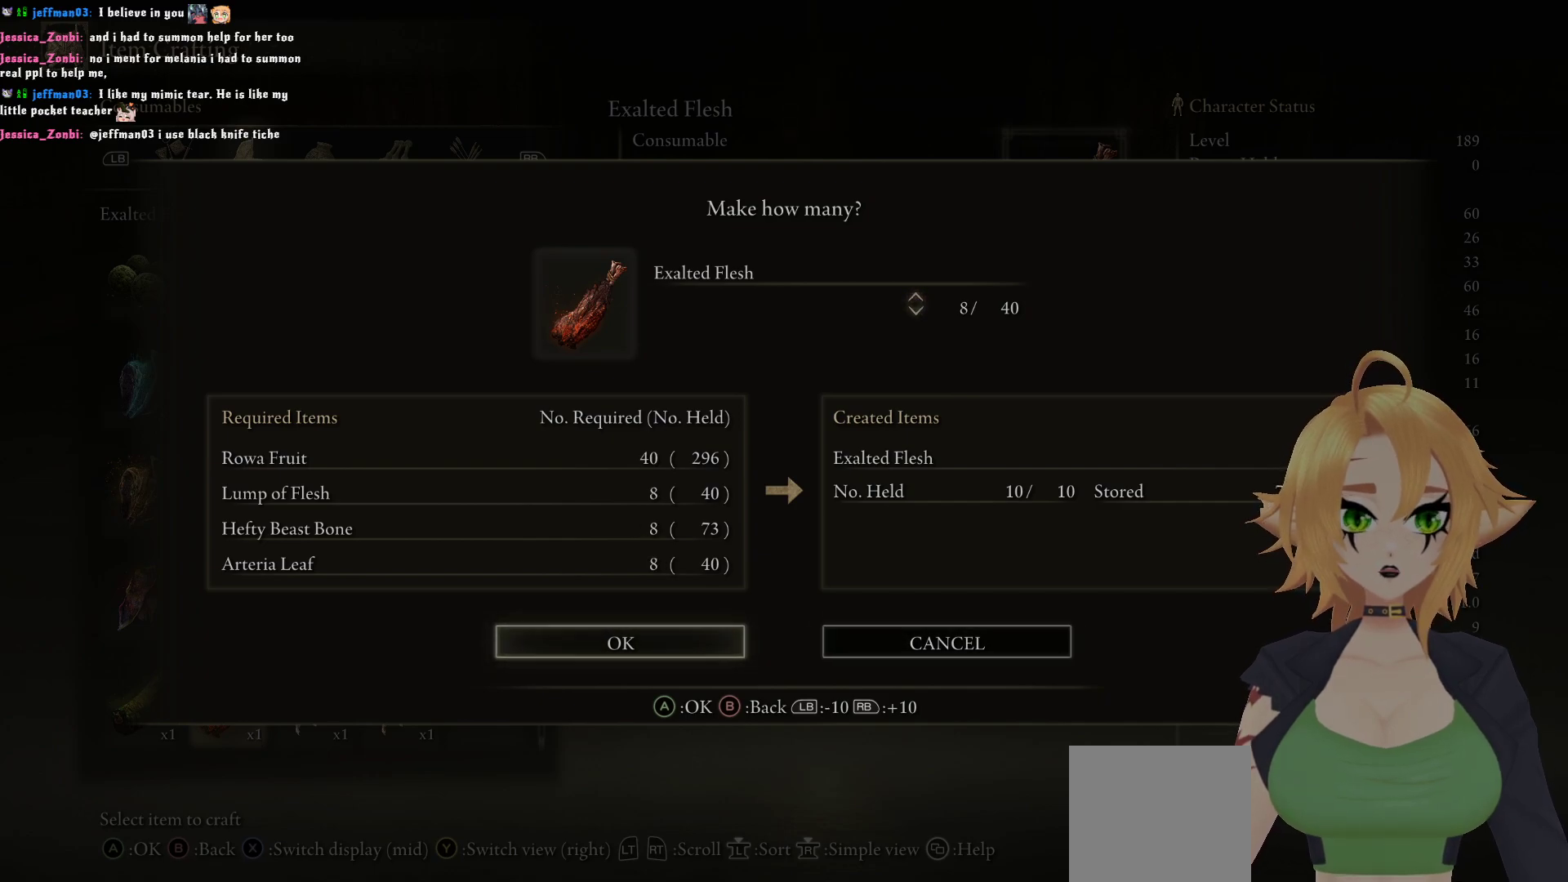
{"buttons": [], "left_stick": "center", "right_stick": "center", "events": [[417, "A", "down"], [500, "A", "up"]]}
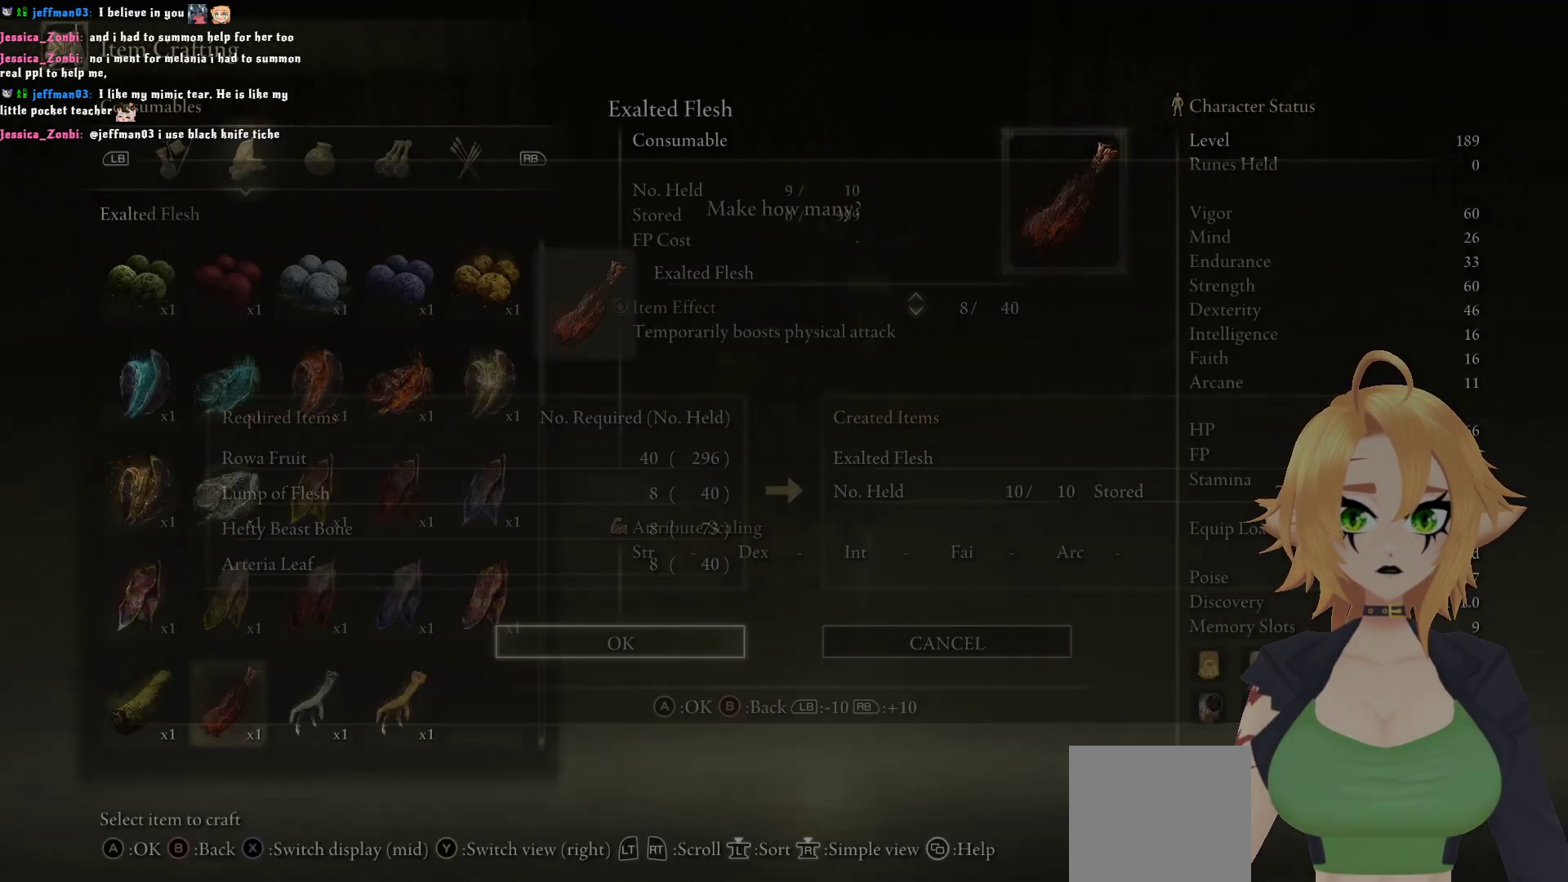
{"buttons": [], "left_stick": "center", "right_stick": "center", "events": []}
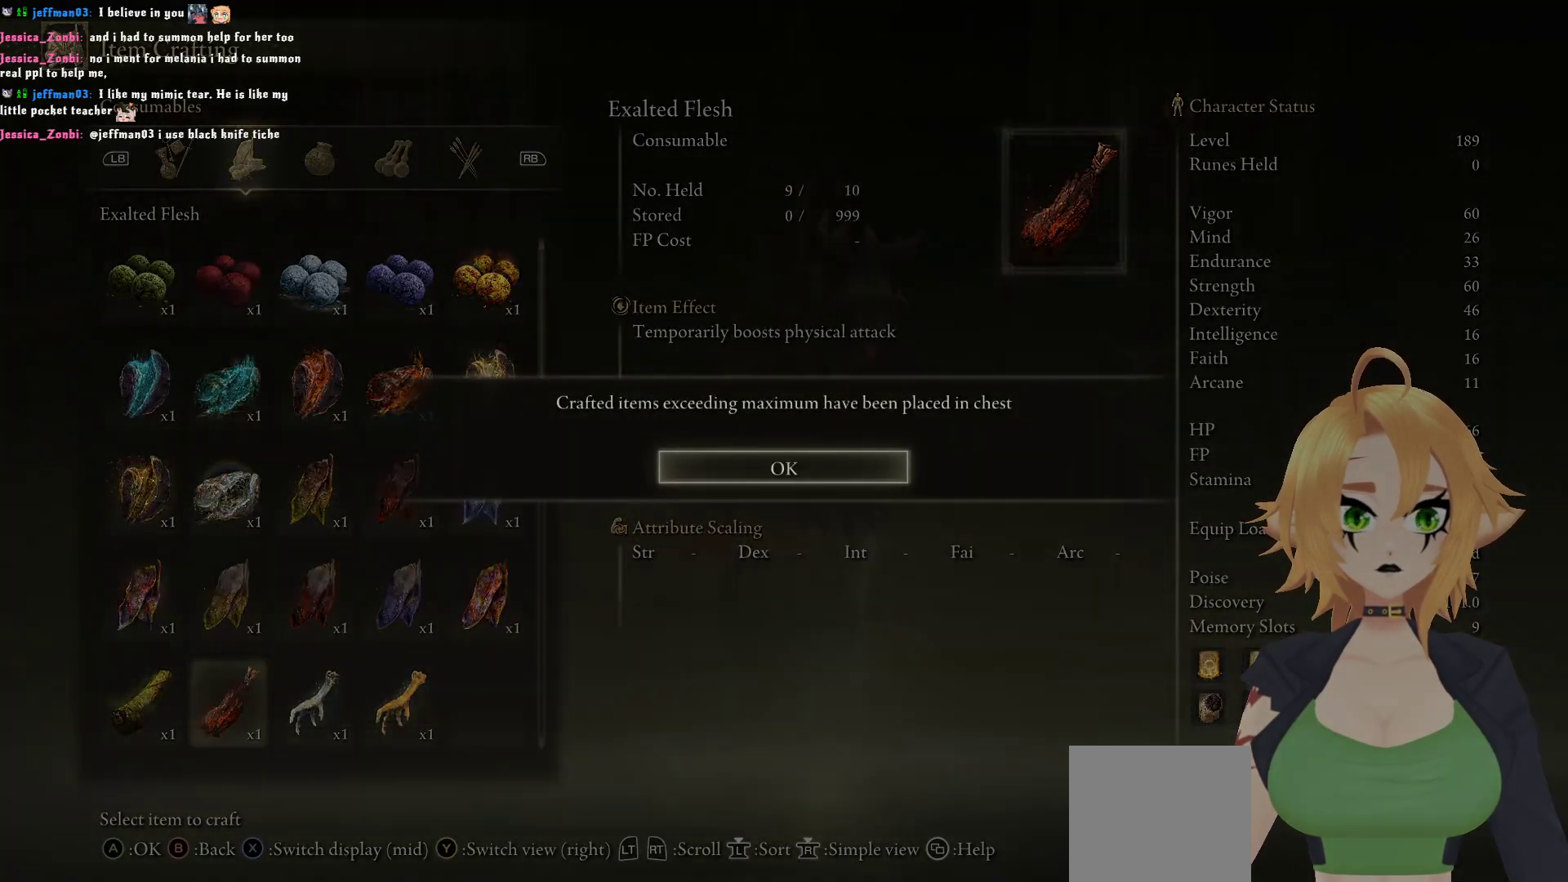
{"buttons": [], "left_stick": "center", "right_stick": "center", "events": []}
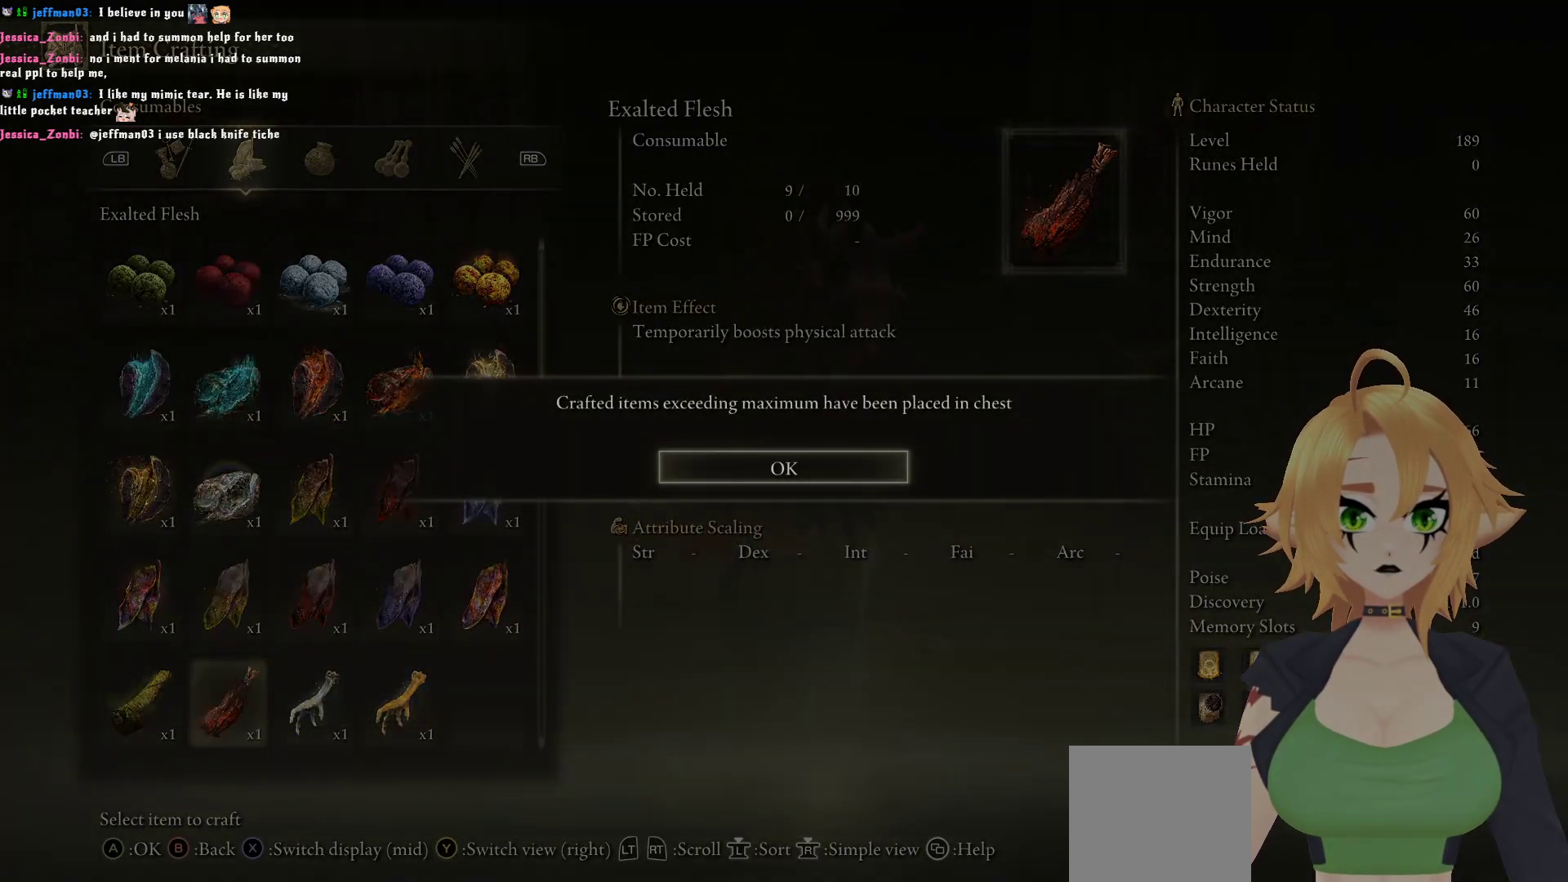
{"buttons": [], "left_stick": "center", "right_stick": "center", "events": []}
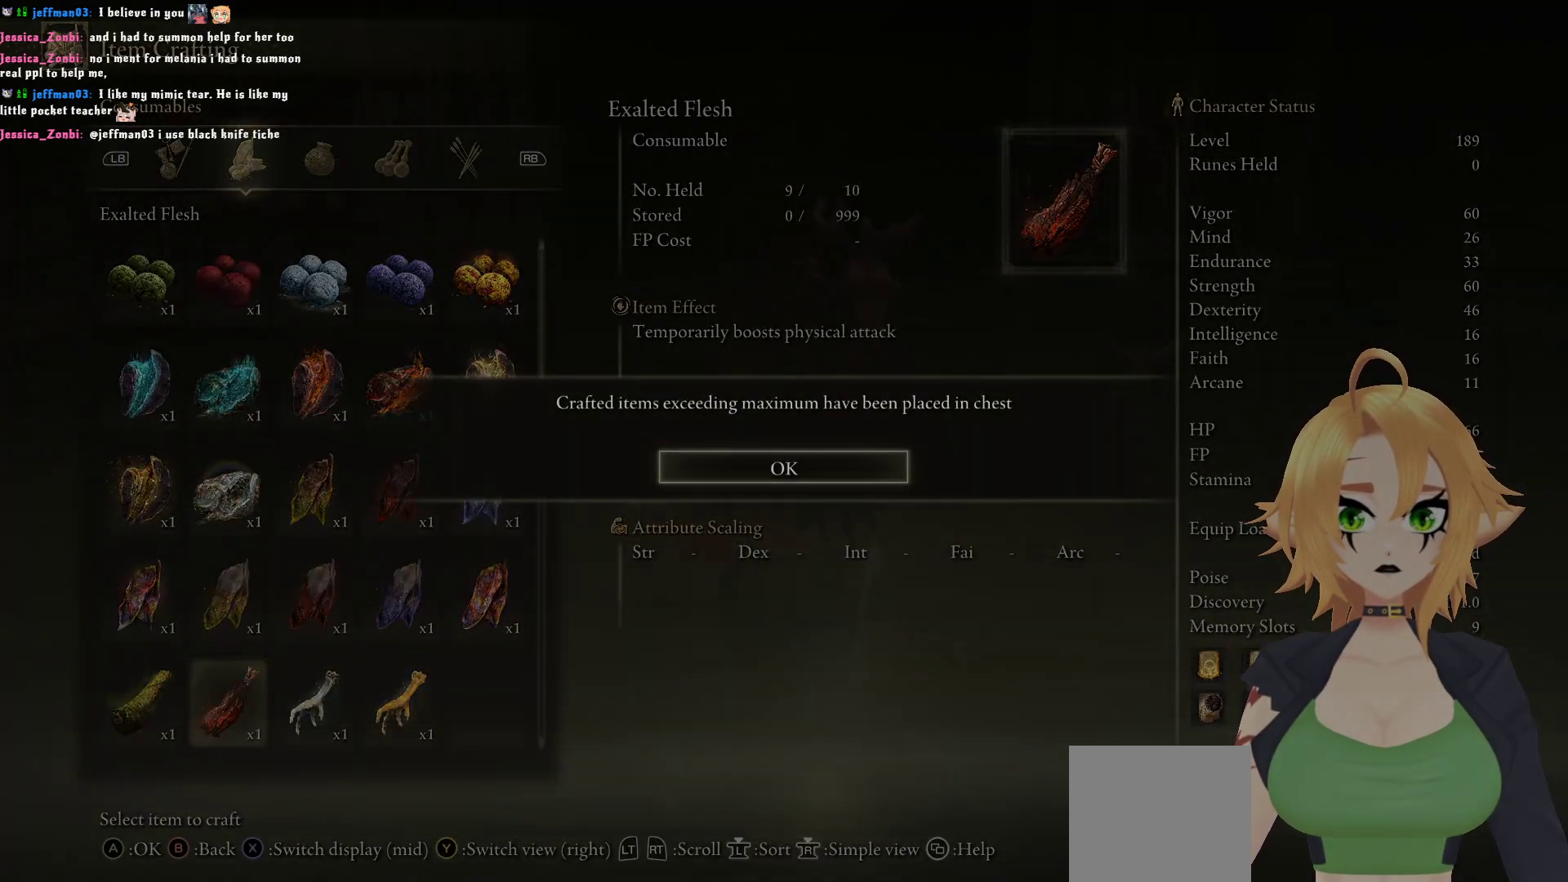
{"buttons": [], "left_stick": "center", "right_stick": "center", "events": [[117, "A", "down"], [200, "A", "up"]]}
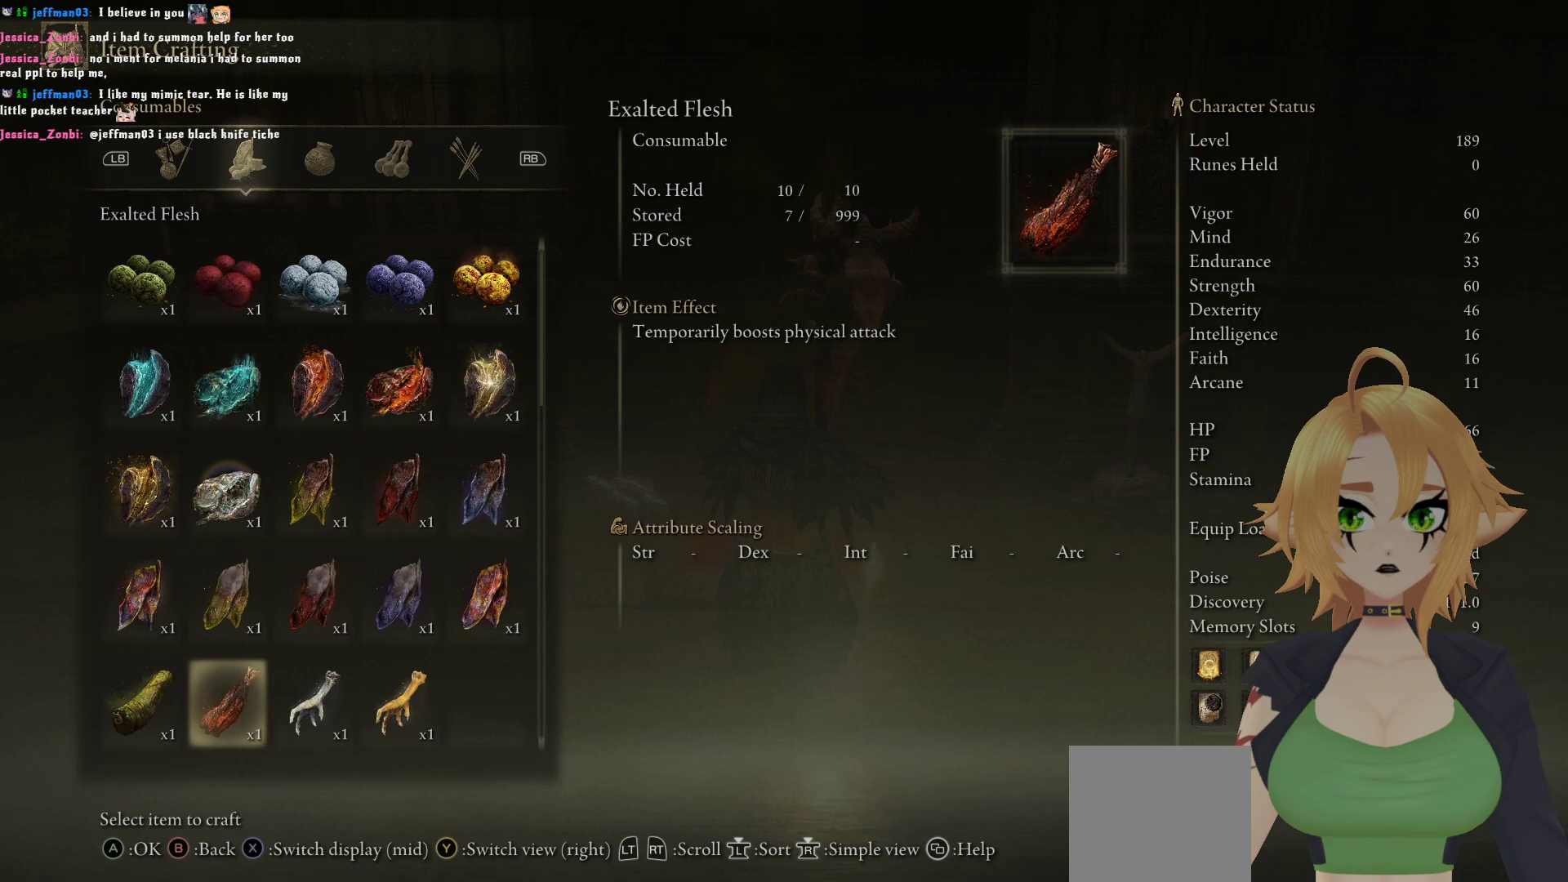
{"buttons": [], "left_stick": "center", "right_stick": "center", "events": []}
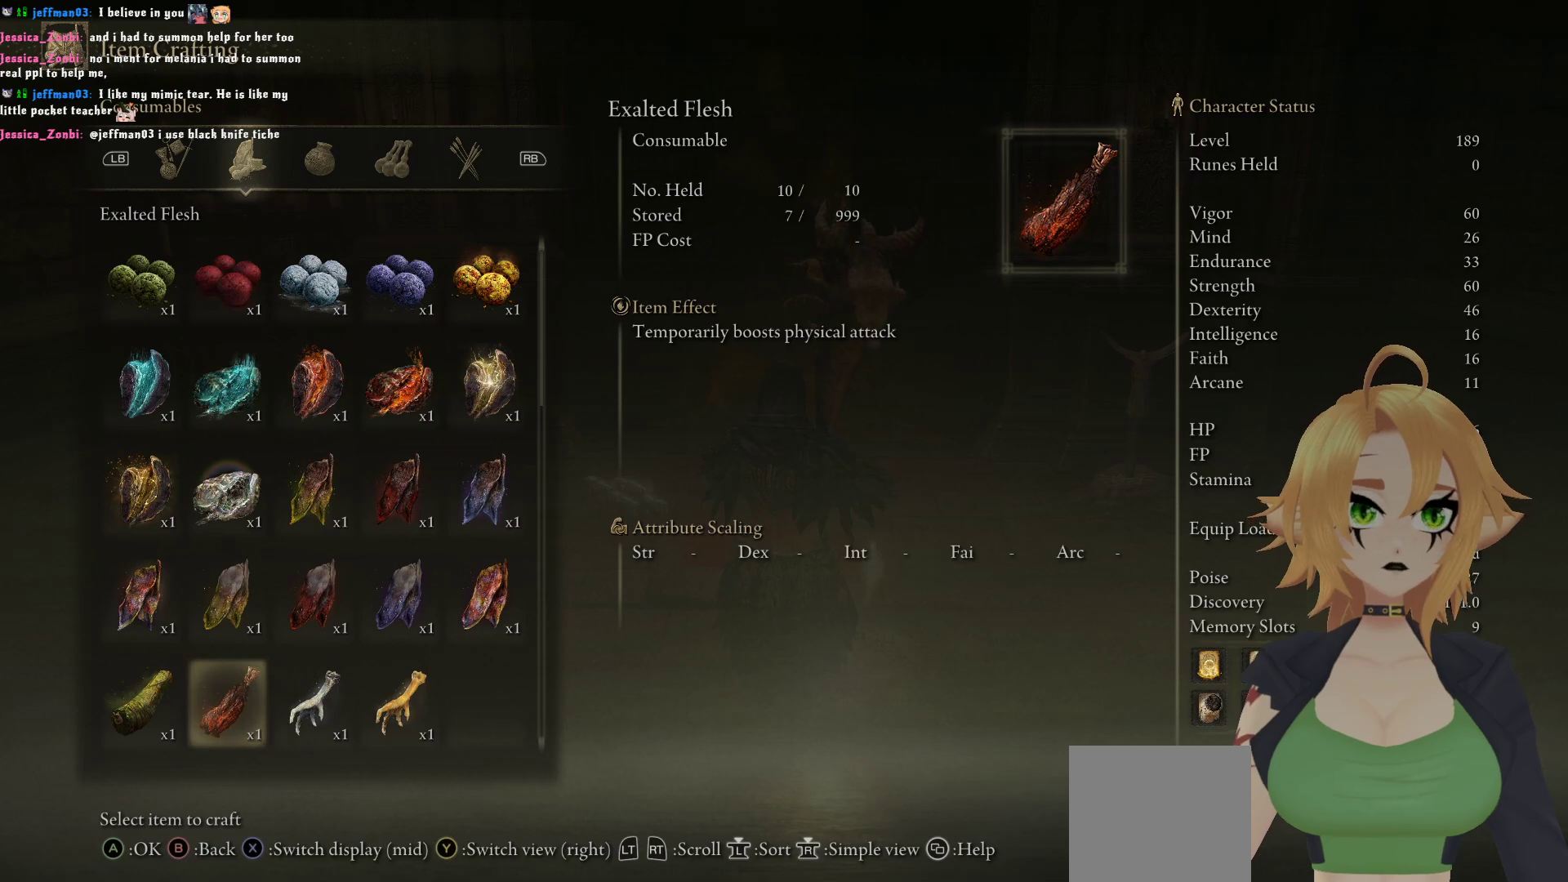
{"buttons": [], "left_stick": "center", "right_stick": "center", "events": [[200, "B", "down"], [250, "B", "up"]]}
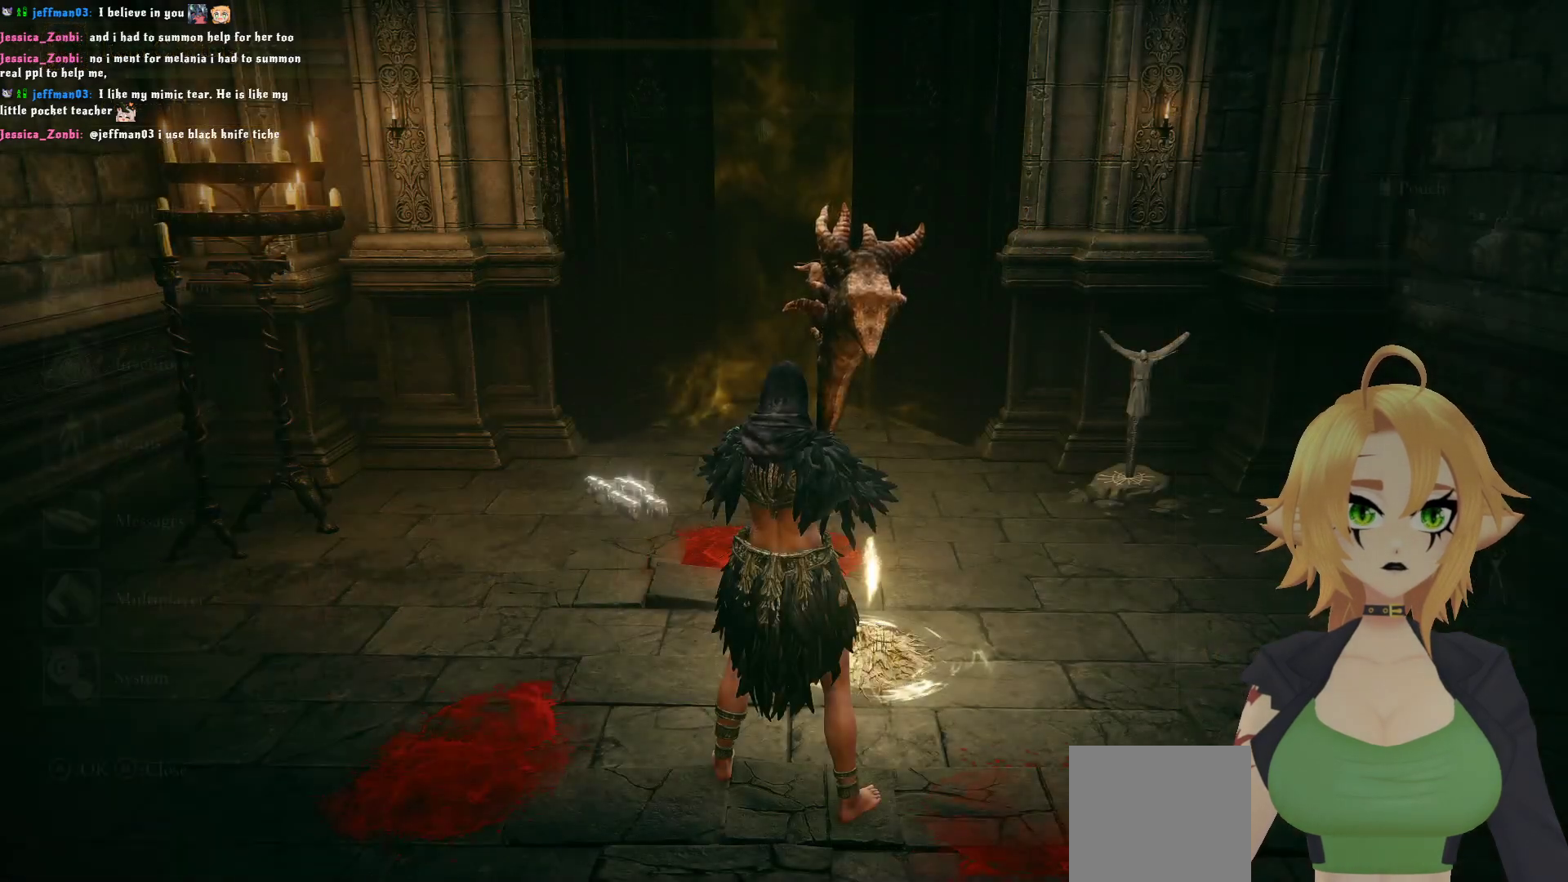
{"buttons": [], "left_stick": "center", "right_stick": "center", "events": [[367, "DPAD_DOWN", "down"], [483, "DPAD_DOWN", "up"]]}
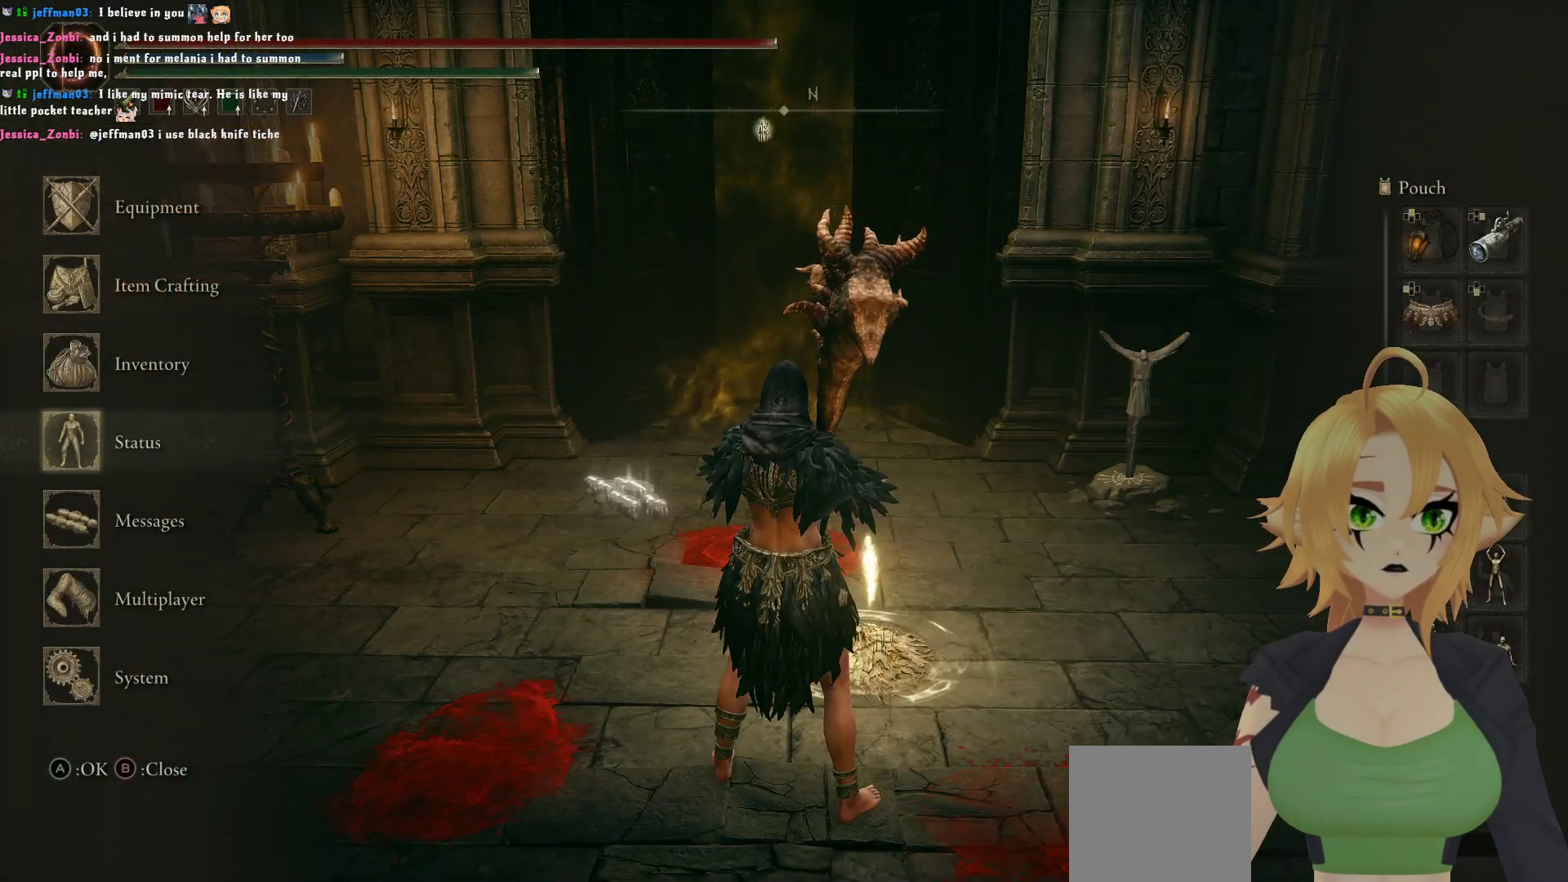
{"buttons": [], "left_stick": "center", "right_stick": "center", "events": [[233, "DPAD_UP", "down"], [300, "DPAD_UP", "up"], [417, "DPAD_UP", "down"], [467, "DPAD_UP", "up"]]}
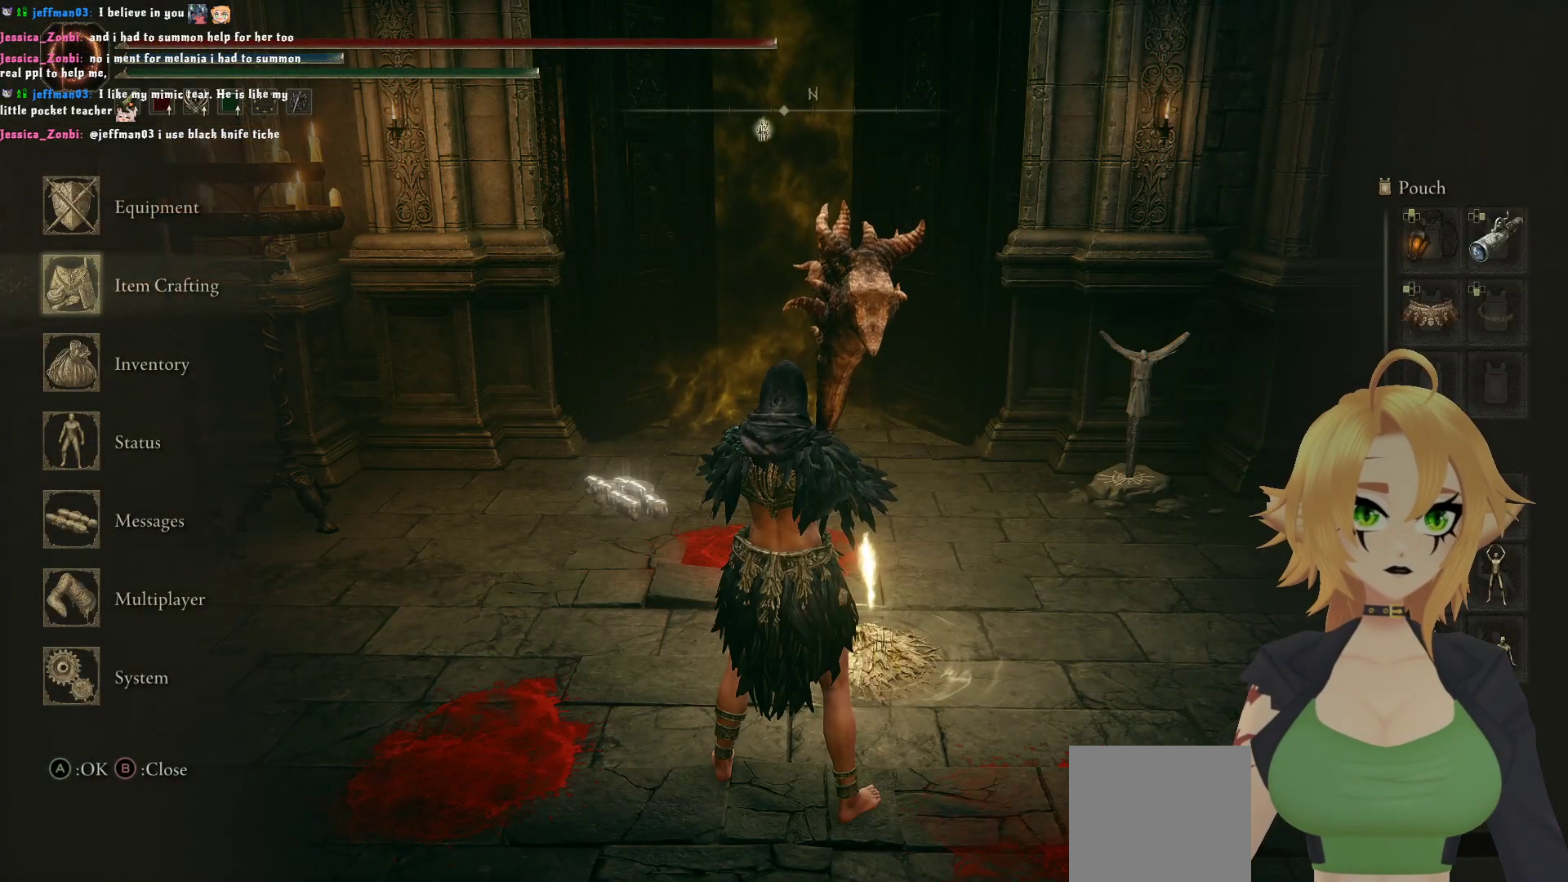
{"buttons": ["A"], "left_stick": "center", "right_stick": "center", "events": [[333, "DPAD_UP", "down"], [417, "DPAD_UP", "up"], [483, "A", "down"]]}
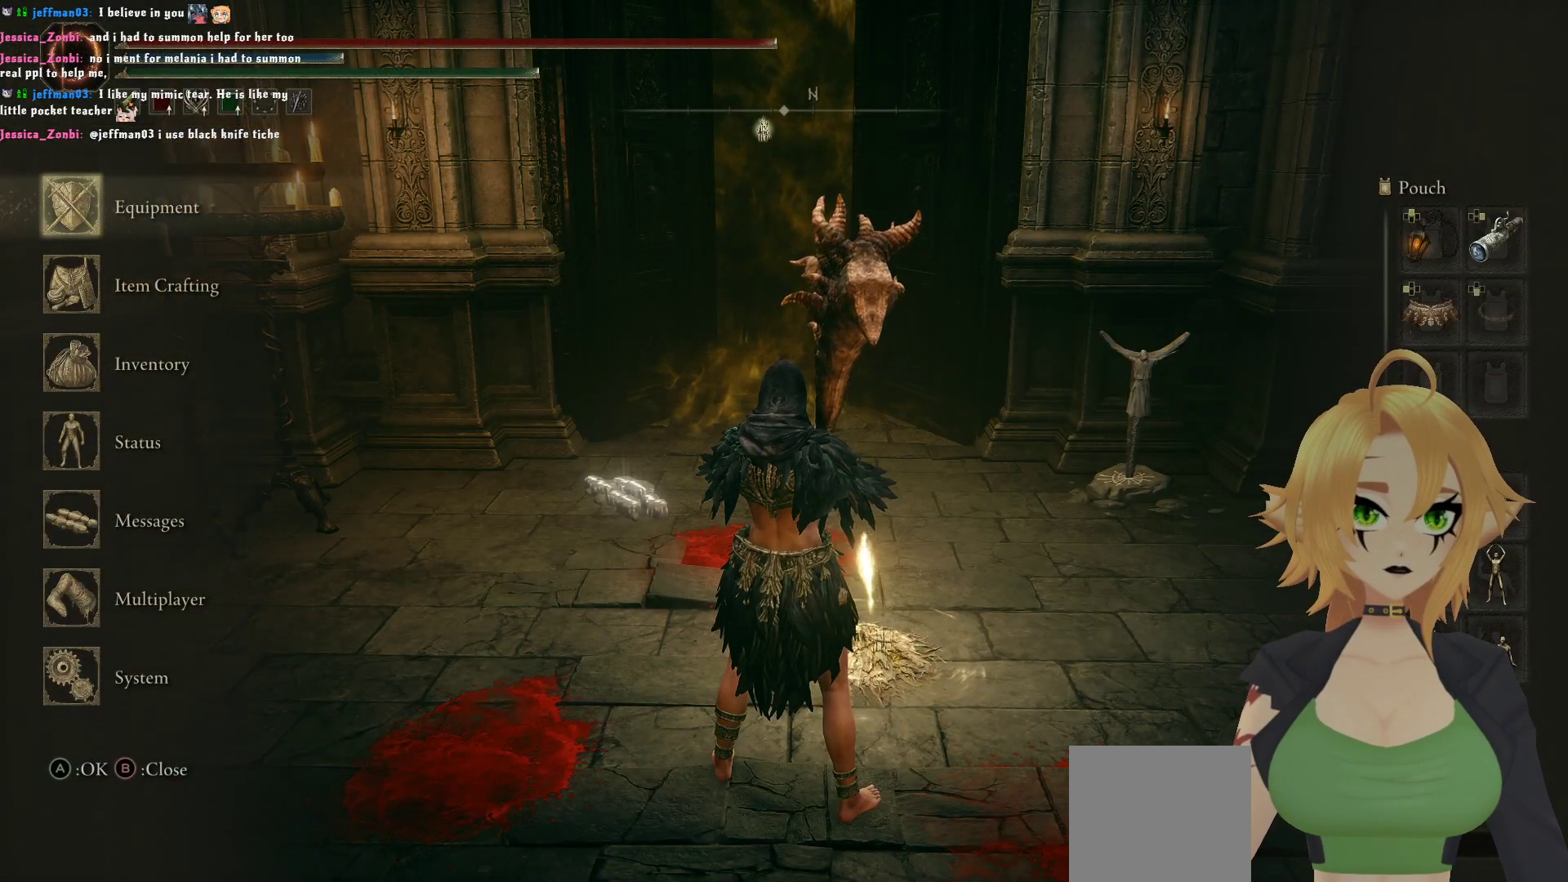
{"buttons": ["DPAD_DOWN"], "left_stick": "center", "right_stick": "center", "events": [[117, "A", "up"], [483, "DPAD_DOWN", "down"]]}
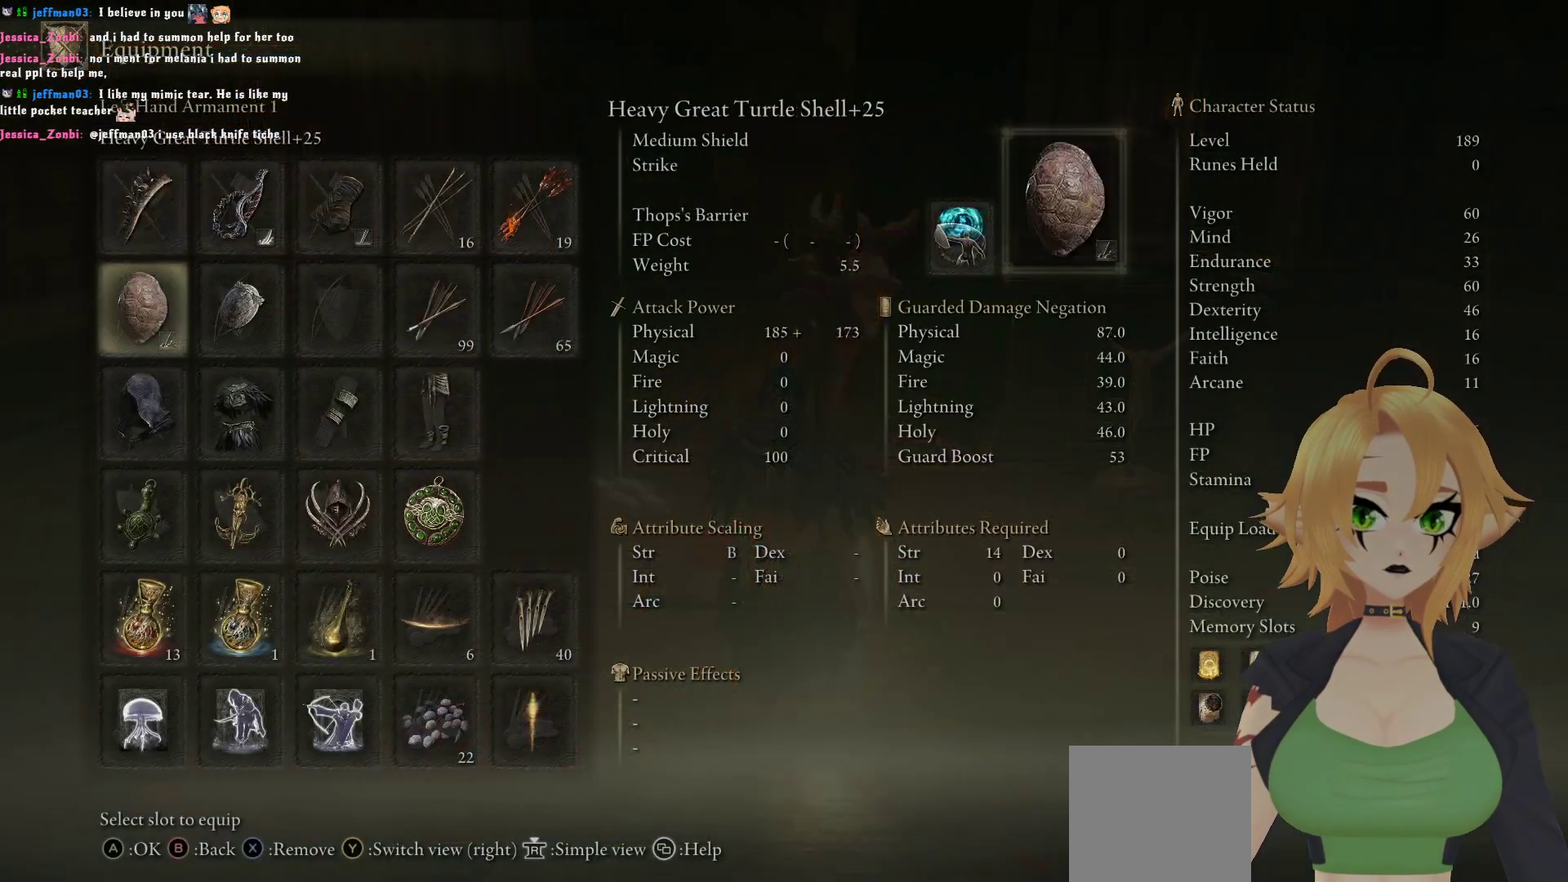
{"buttons": [], "left_stick": "center", "right_stick": "center", "events": [[50, "DPAD_DOWN", "up"], [117, "DPAD_DOWN", "down"], [167, "DPAD_DOWN", "up"], [250, "DPAD_DOWN", "down"], [267, "DPAD_DOWN", "up"], [317, "DPAD_DOWN", "down"], [400, "DPAD_DOWN", "up"]]}
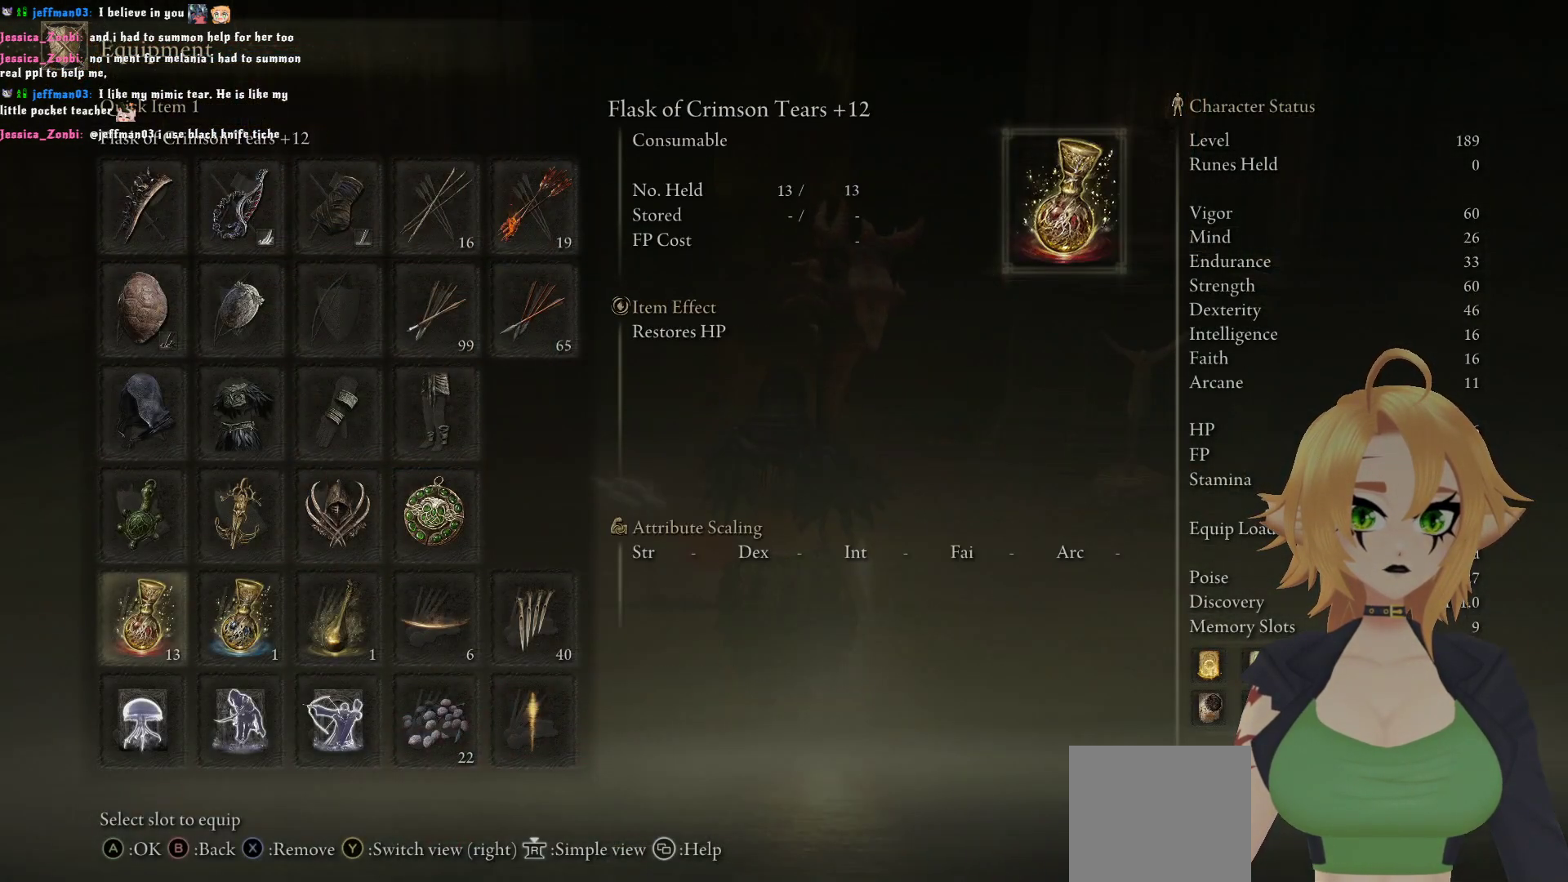
{"buttons": [], "left_stick": "center", "right_stick": "center", "events": [[233, "DPAD_DOWN", "down"], [300, "DPAD_DOWN", "up"]]}
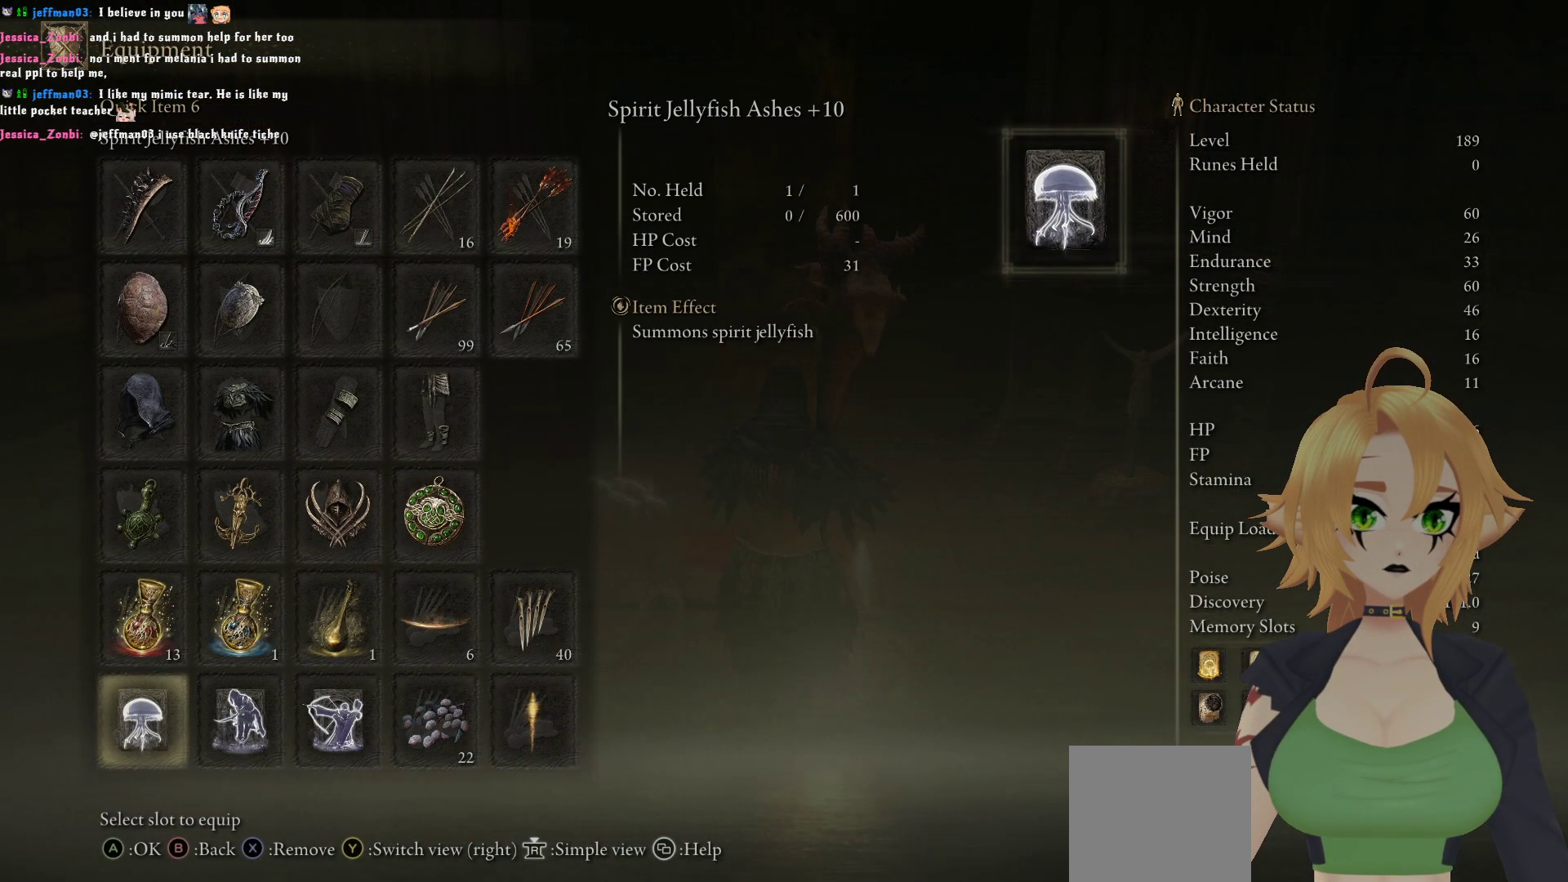
{"buttons": [], "left_stick": "center", "right_stick": "center", "events": [[167, "DPAD_RIGHT", "down"], [217, "DPAD_RIGHT", "up"], [283, "DPAD_RIGHT", "down"], [383, "DPAD_RIGHT", "up"]]}
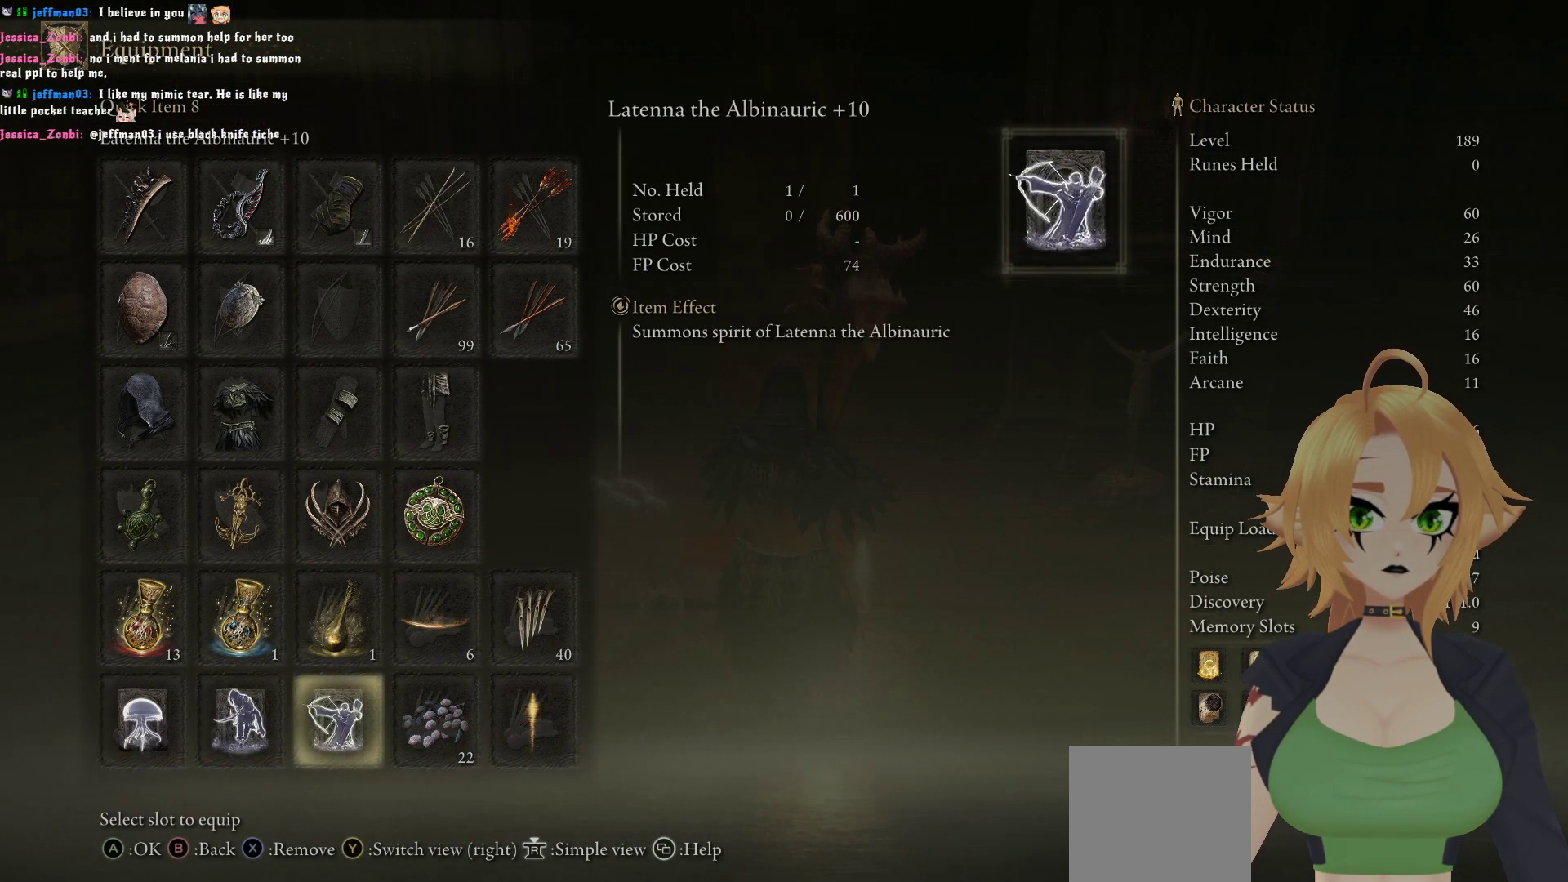
{"buttons": [], "left_stick": "center", "right_stick": "center", "events": []}
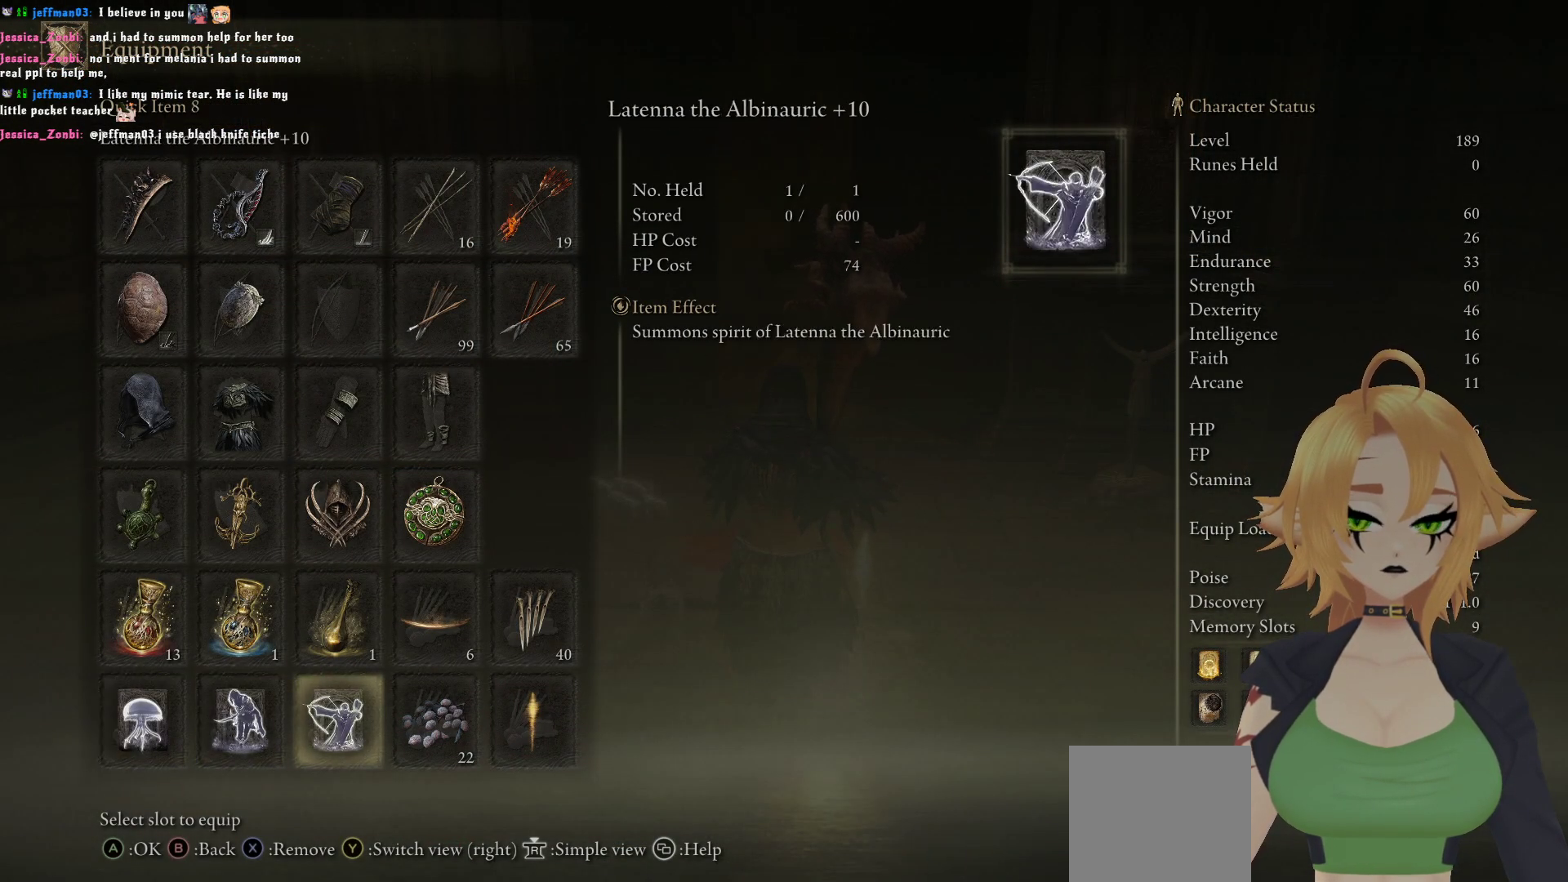
{"buttons": [], "left_stick": "center", "right_stick": "center", "events": [[67, "DPAD_RIGHT", "down"], [167, "DPAD_RIGHT", "up"], [250, "A", "down"], [333, "A", "up"]]}
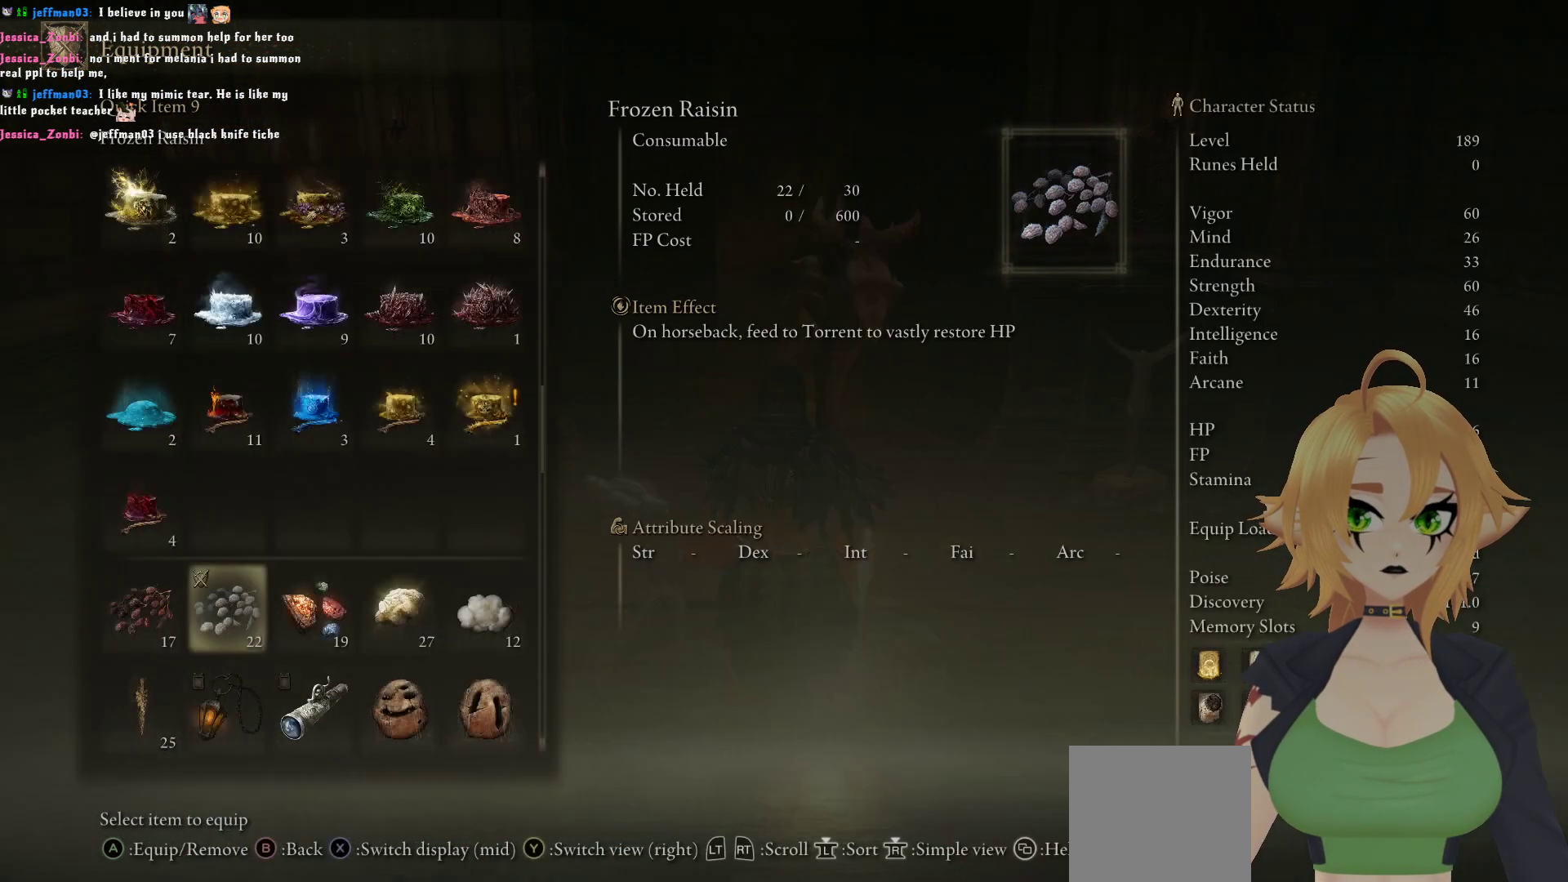
{"buttons": [], "left_stick": "center", "right_stick": "center", "events": []}
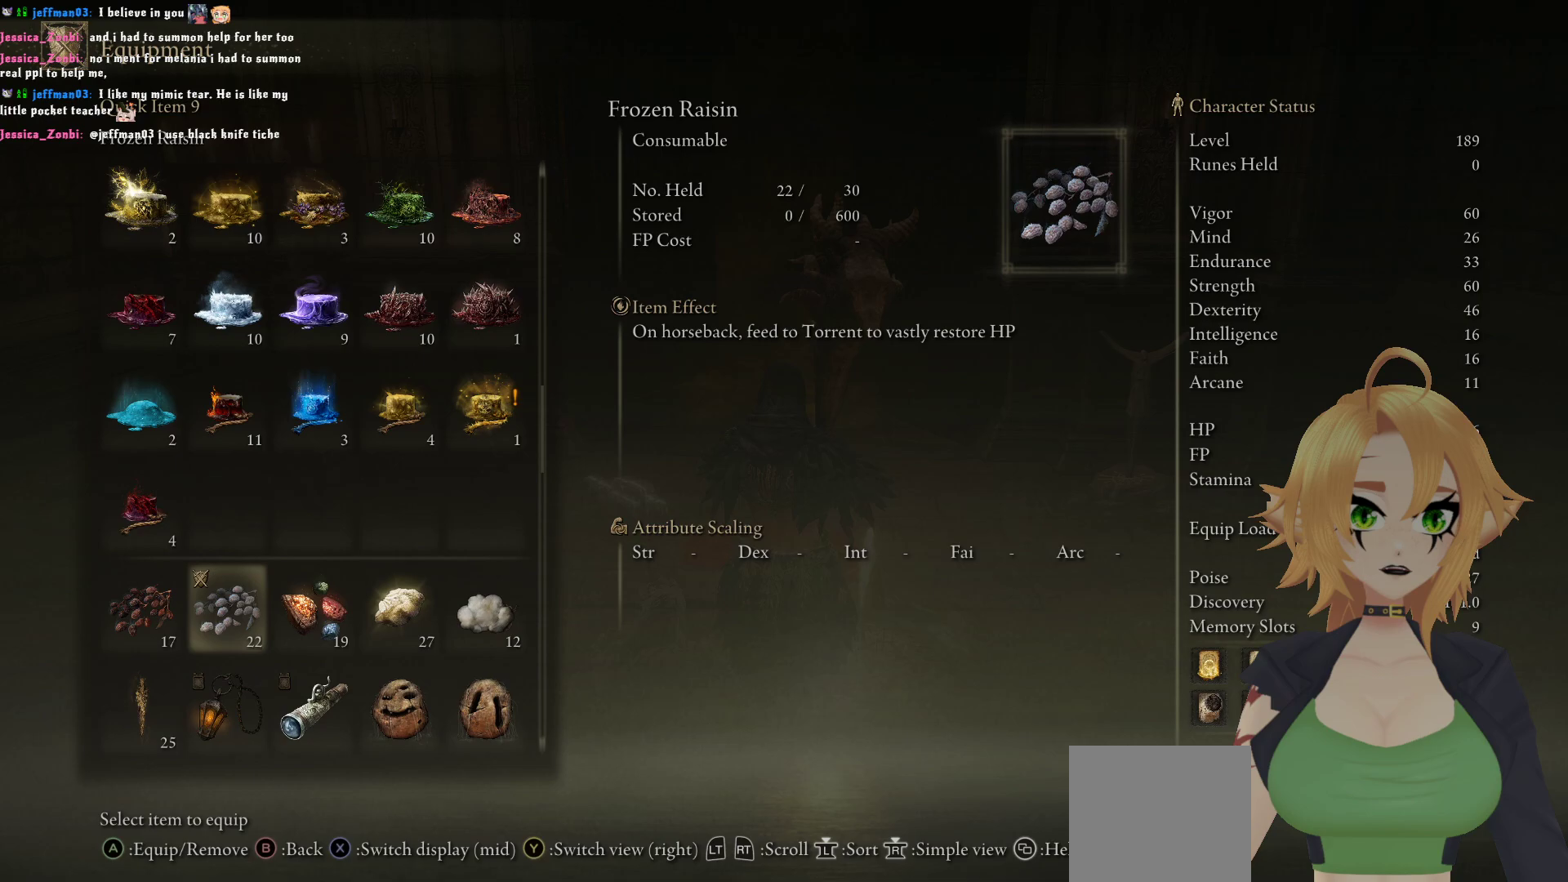
{"buttons": [], "left_stick": "center", "right_stick": "center", "events": []}
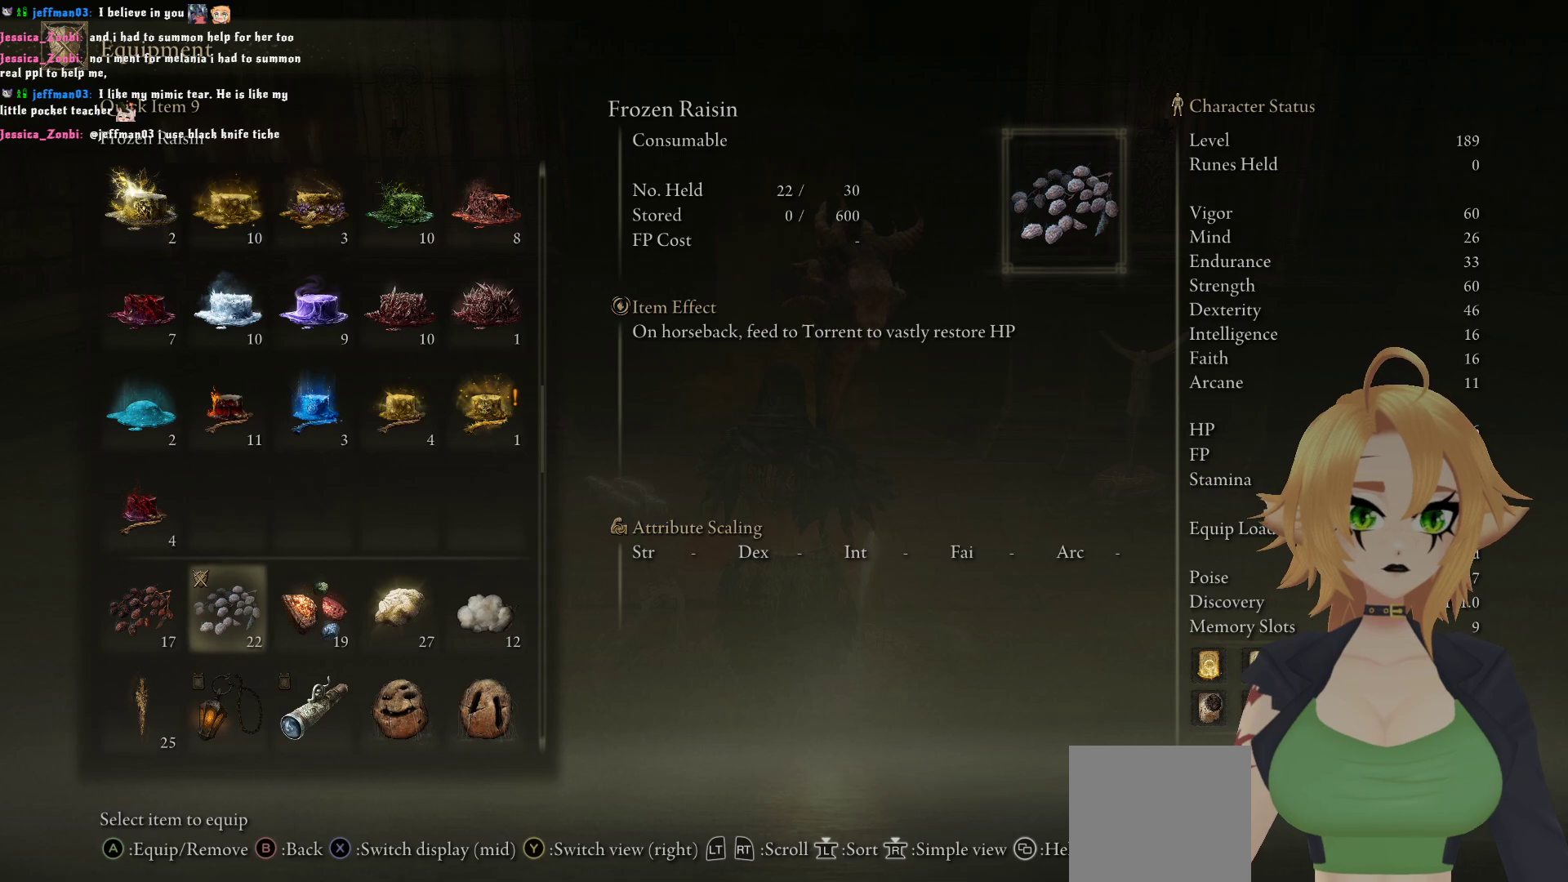
{"buttons": ["DPAD_UP"], "left_stick": "center", "right_stick": "center", "events": [[117, "DPAD_UP", "down"]]}
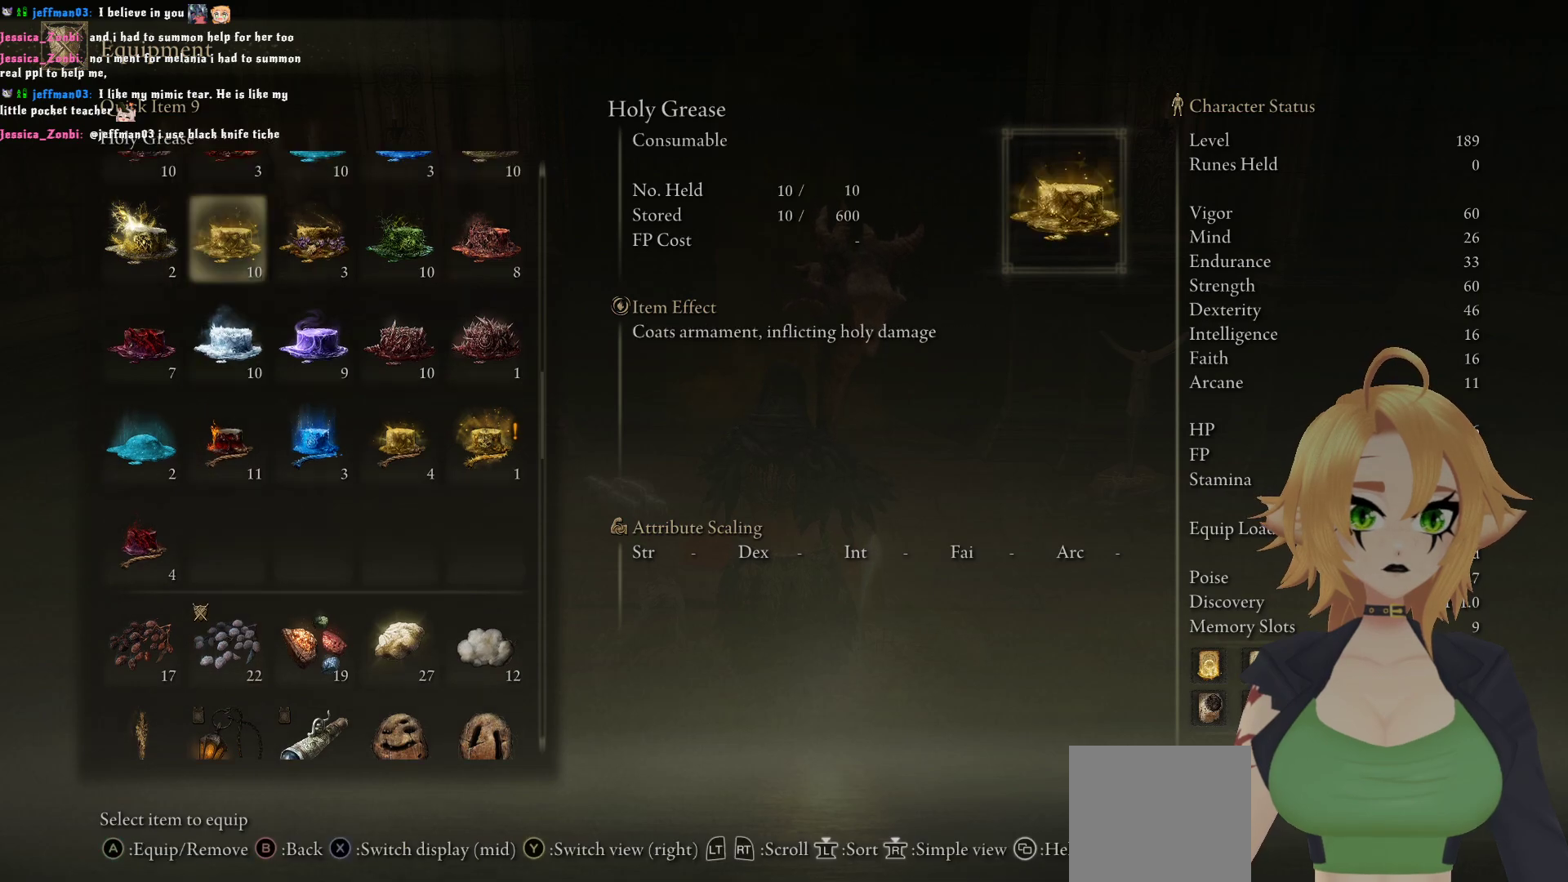
{"buttons": [], "left_stick": "center", "right_stick": "center", "events": [[33, "DPAD_UP", "up"], [350, "DPAD_UP", "down"], [450, "DPAD_UP", "up"]]}
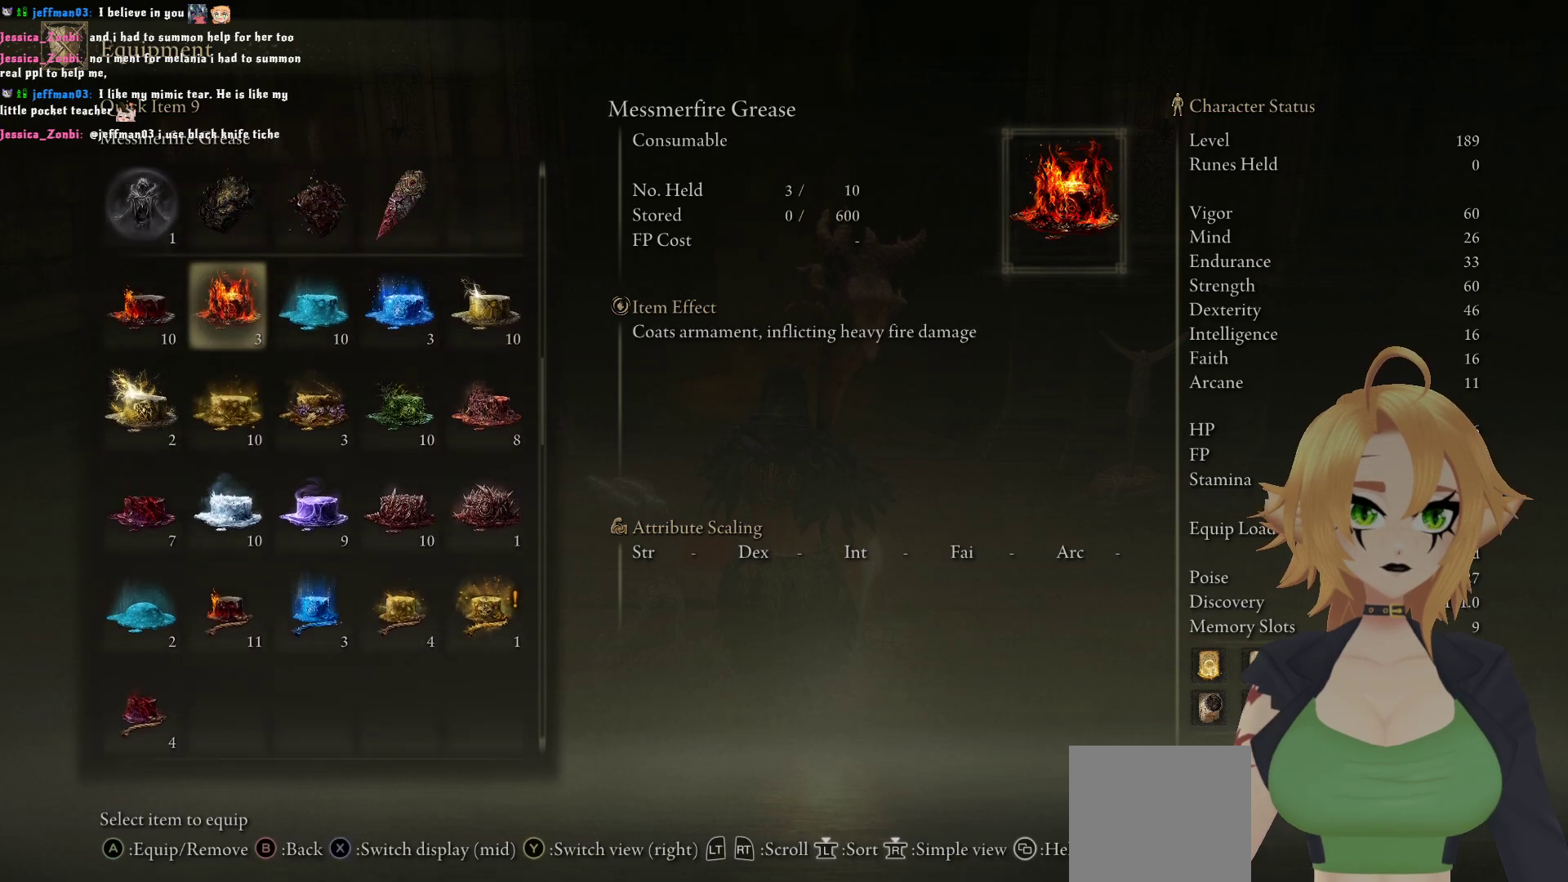
{"buttons": [], "left_stick": "center", "right_stick": "center", "events": [[17, "DPAD_UP", "down"], [100, "DPAD_UP", "up"], [183, "DPAD_UP", "down"], [267, "DPAD_UP", "up"], [350, "DPAD_UP", "down"], [433, "DPAD_UP", "up"]]}